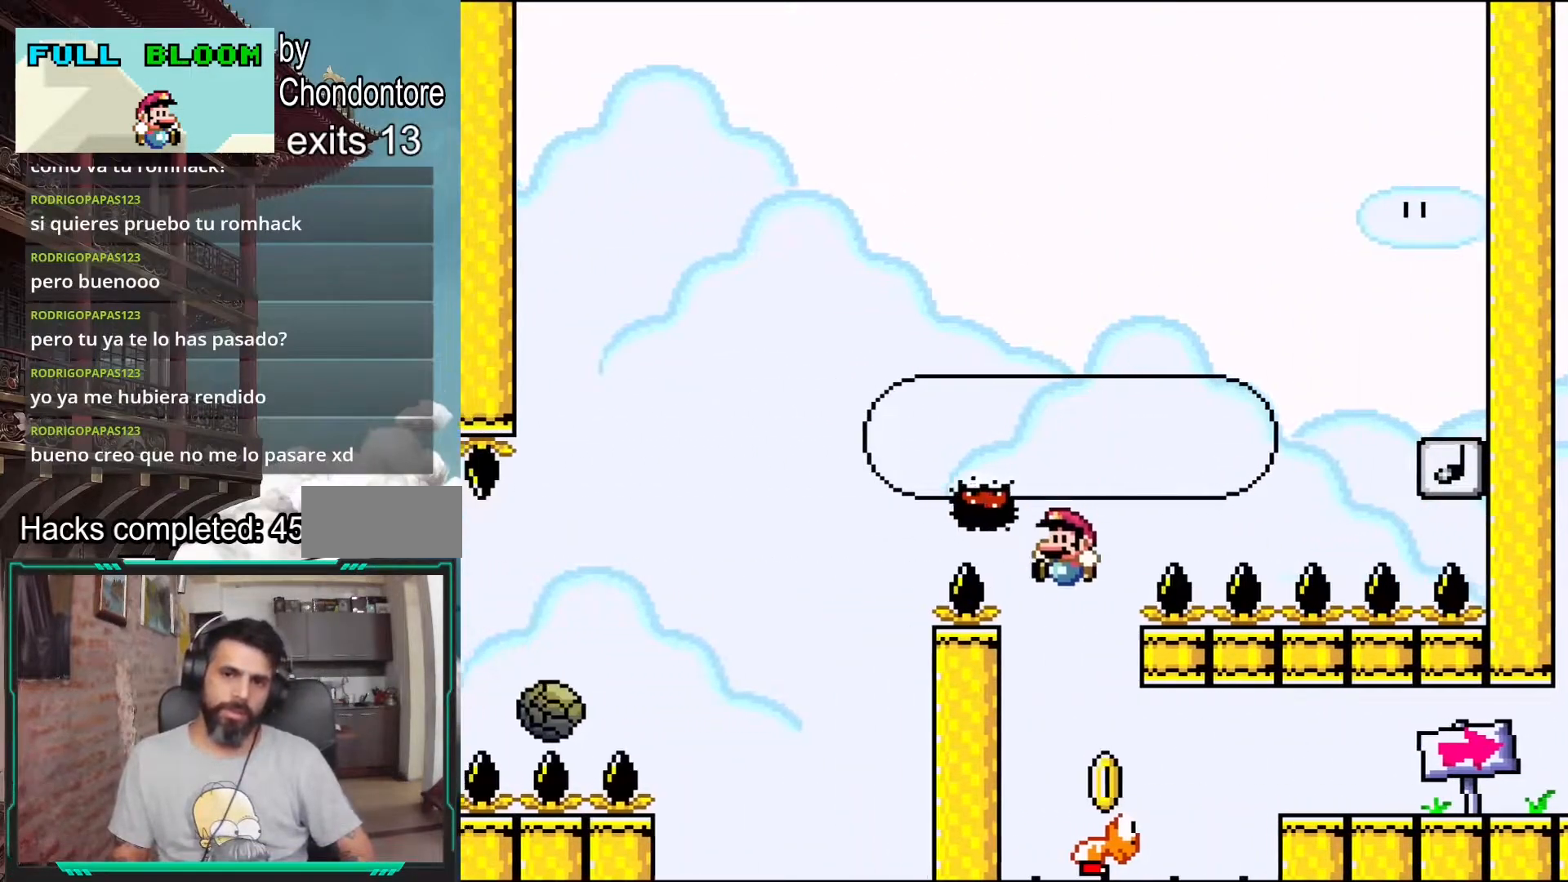
Gameplay with a controller (Nintendo layout); each line is a JSON object with the inputs held at the frame after it. "events" lists button and stick changes between this image and that frame as [ms after this image, input, new state], when the widget could be followed in between. Not read: L3 R3.
{"buttons": ["B", "Y", "DPAD_RIGHT"], "events": [[33, "DPAD_RIGHT", "down"], [333, "B", "down"]]}
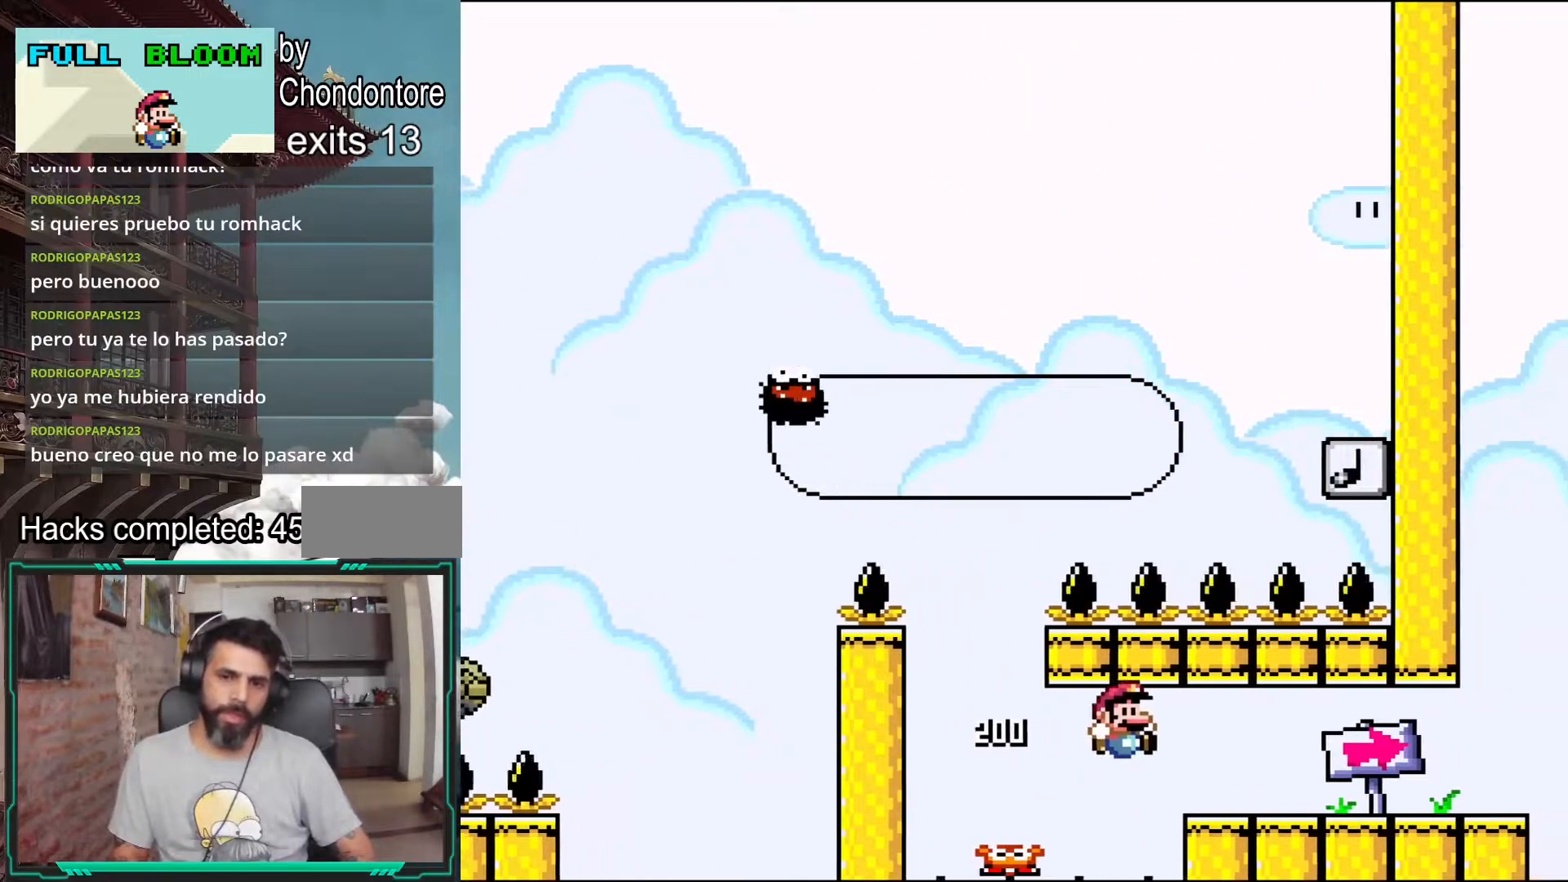
{"buttons": ["B", "Y"], "events": [[483, "DPAD_RIGHT", "up"]]}
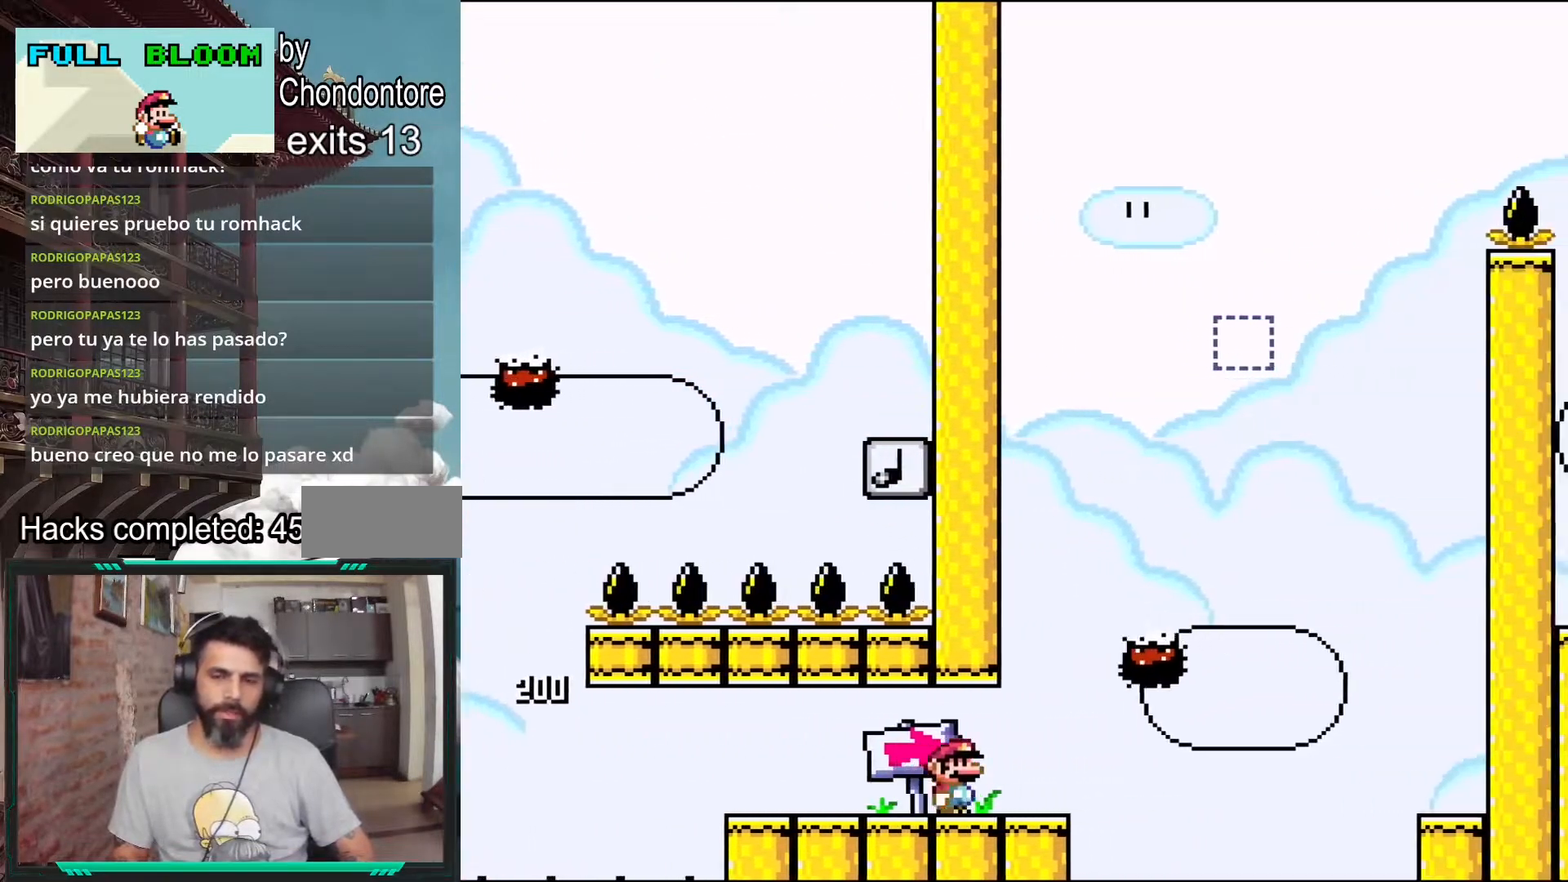
{"buttons": ["X"], "events": [[17, "Y", "up"], [33, "B", "up"], [50, "DPAD_LEFT", "down"], [133, "X", "down"], [183, "DPAD_LEFT", "up"], [367, "DPAD_RIGHT", "down"], [483, "DPAD_RIGHT", "up"]]}
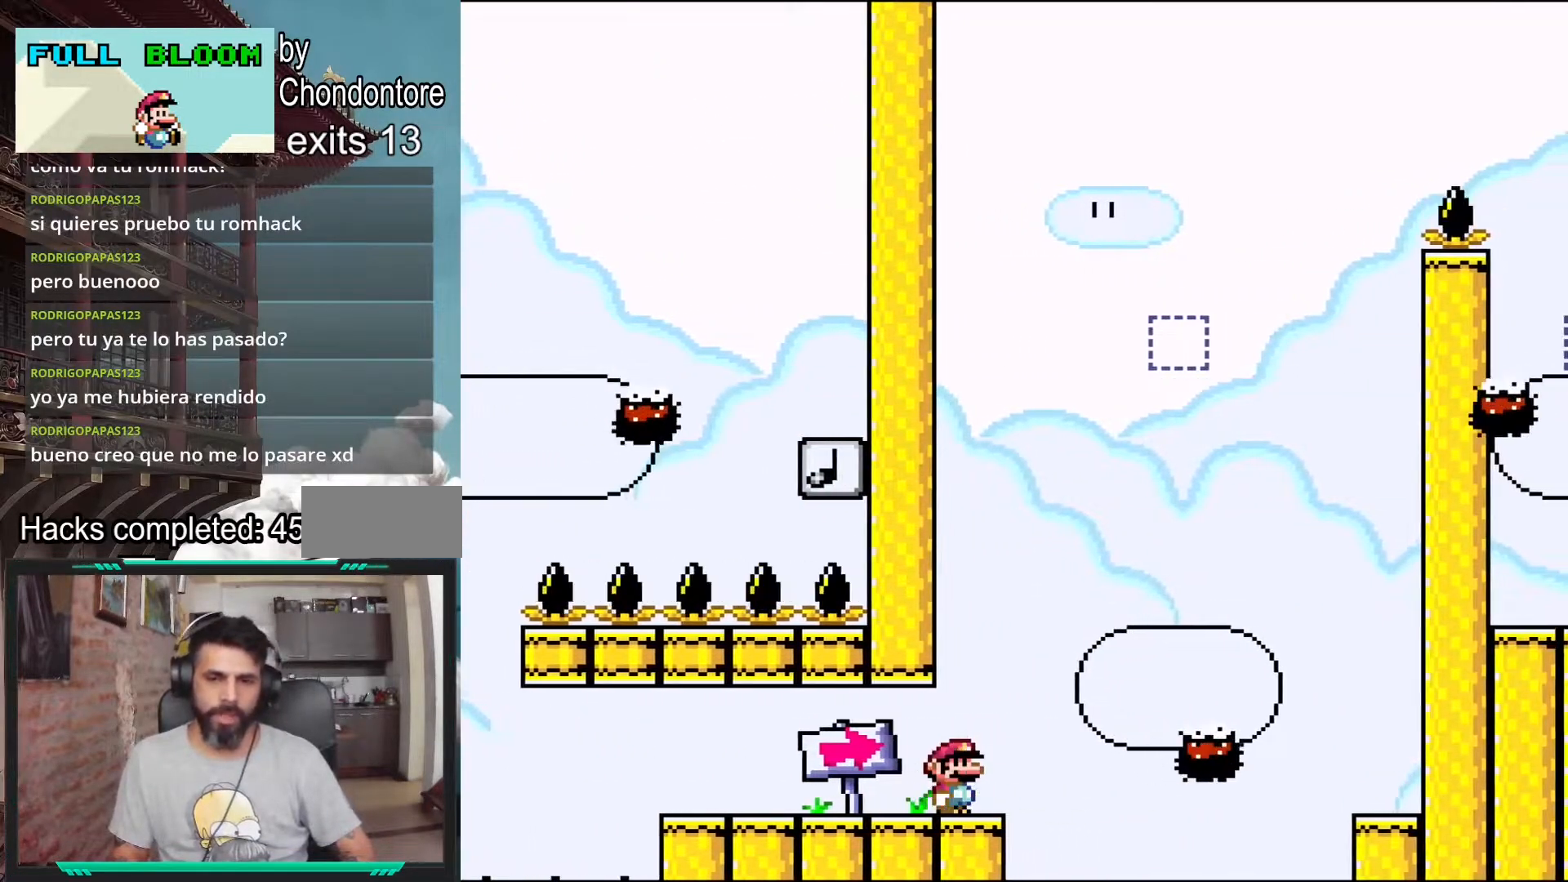
{"buttons": ["X"], "events": [[167, "X", "up"], [300, "DPAD_RIGHT", "down"], [333, "X", "down"], [367, "DPAD_RIGHT", "up"]]}
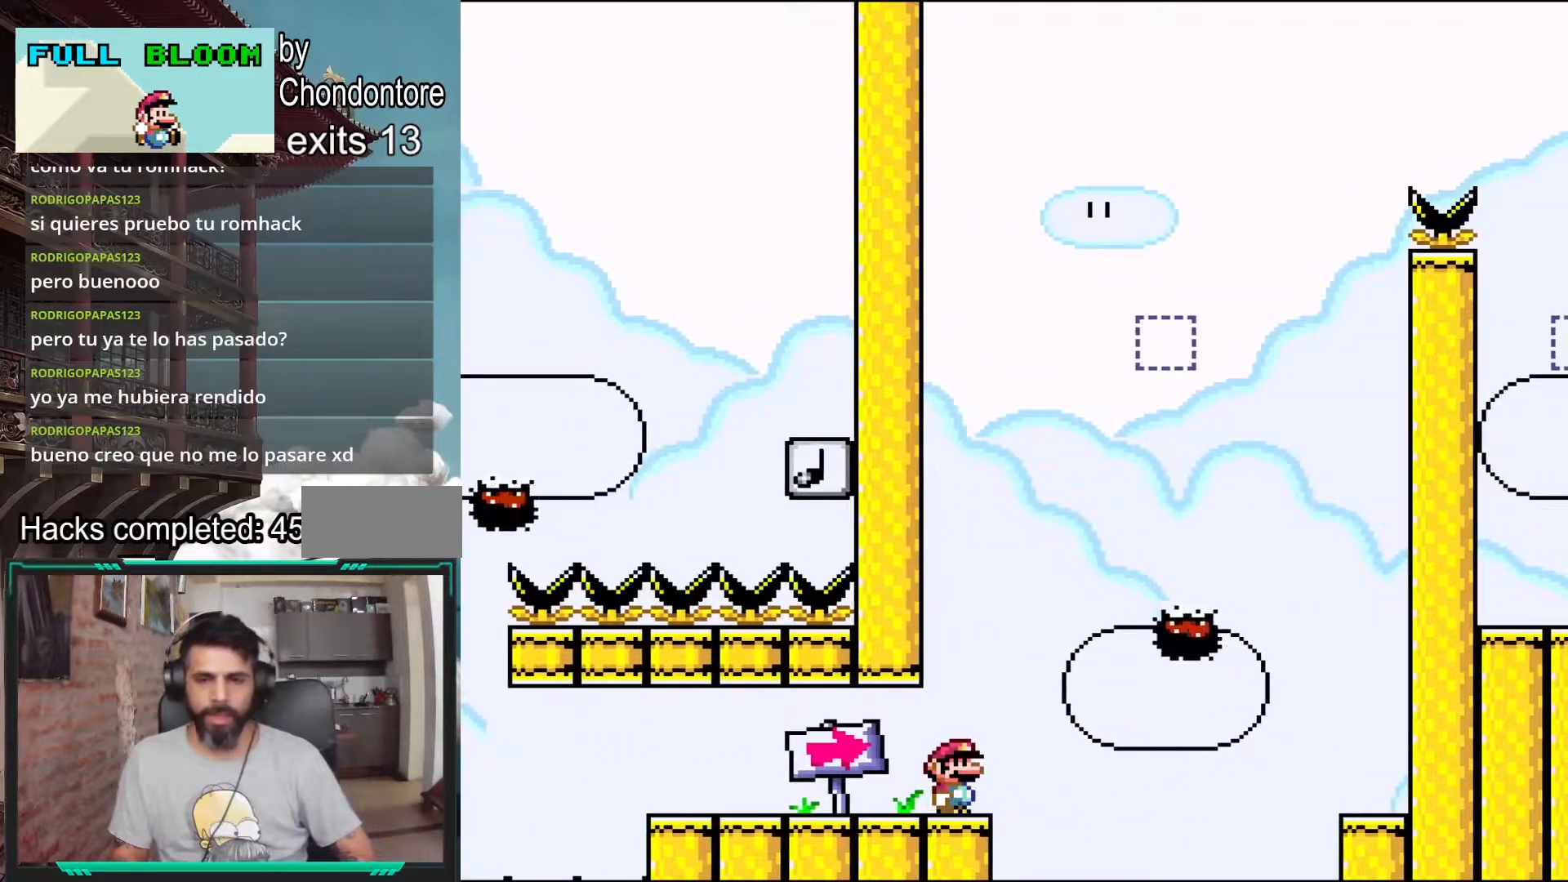
{"buttons": ["X"], "events": []}
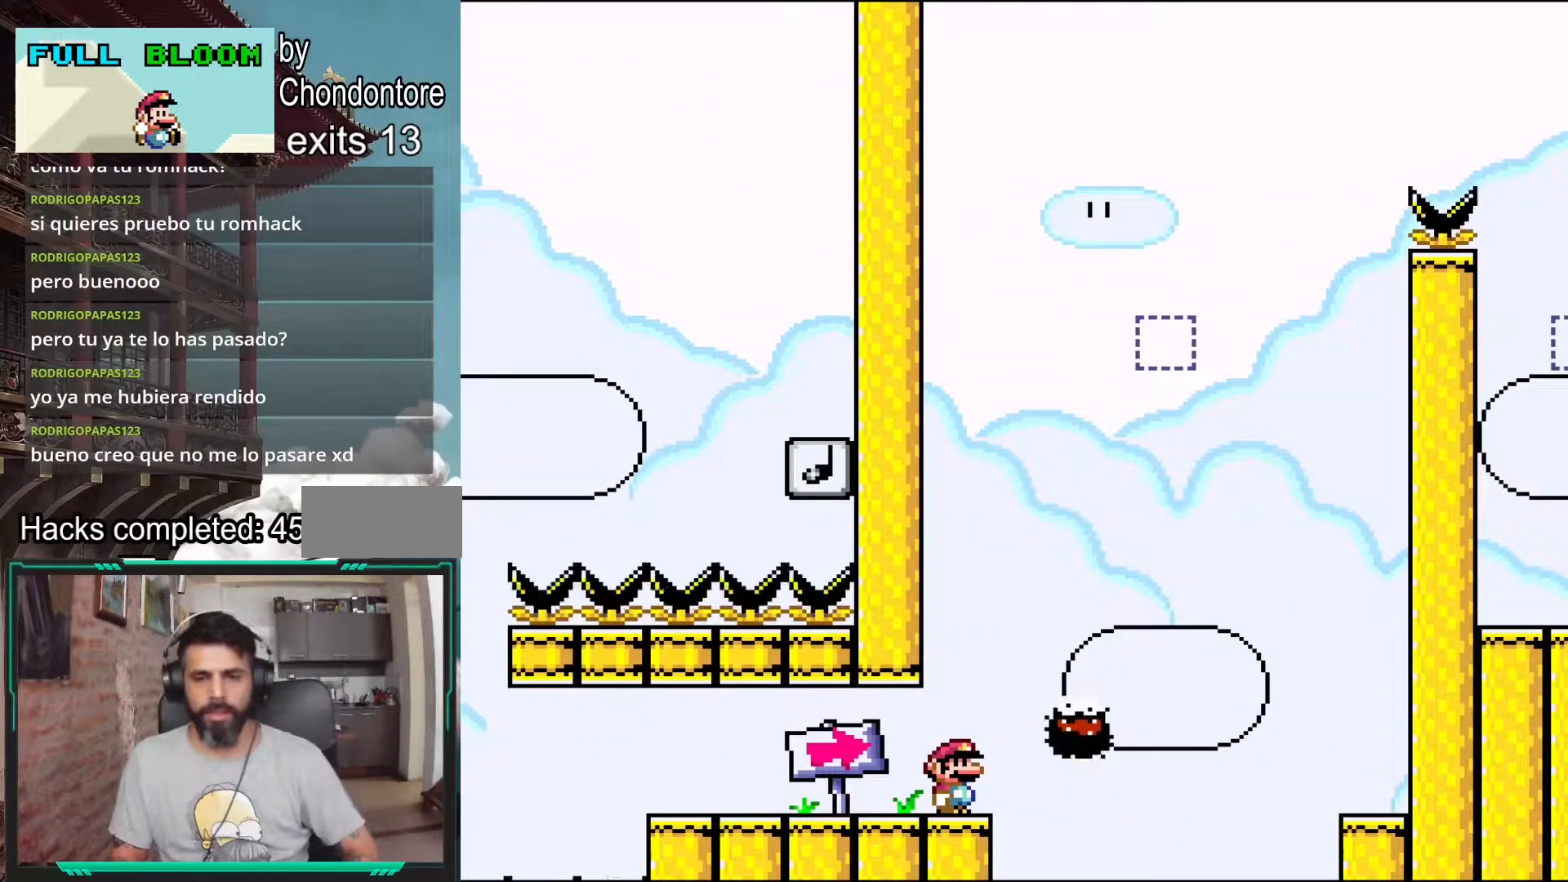
{"buttons": ["X"], "events": []}
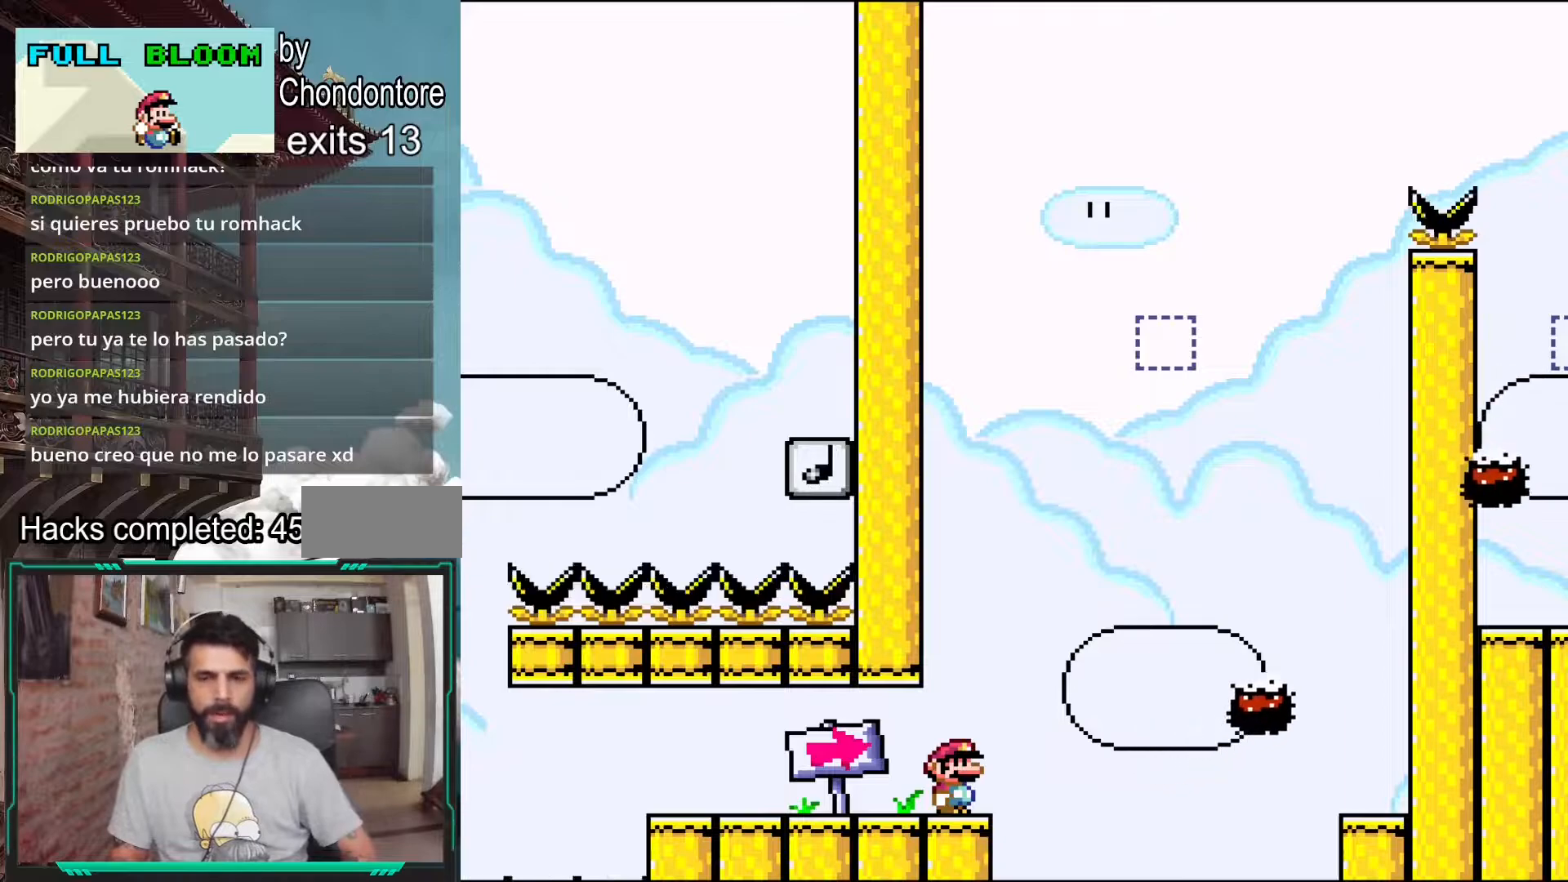
{"buttons": ["A", "X"], "events": [[67, "A", "down"], [100, "DPAD_RIGHT", "down"], [350, "DPAD_RIGHT", "up"], [367, "A", "up"], [433, "A", "down"]]}
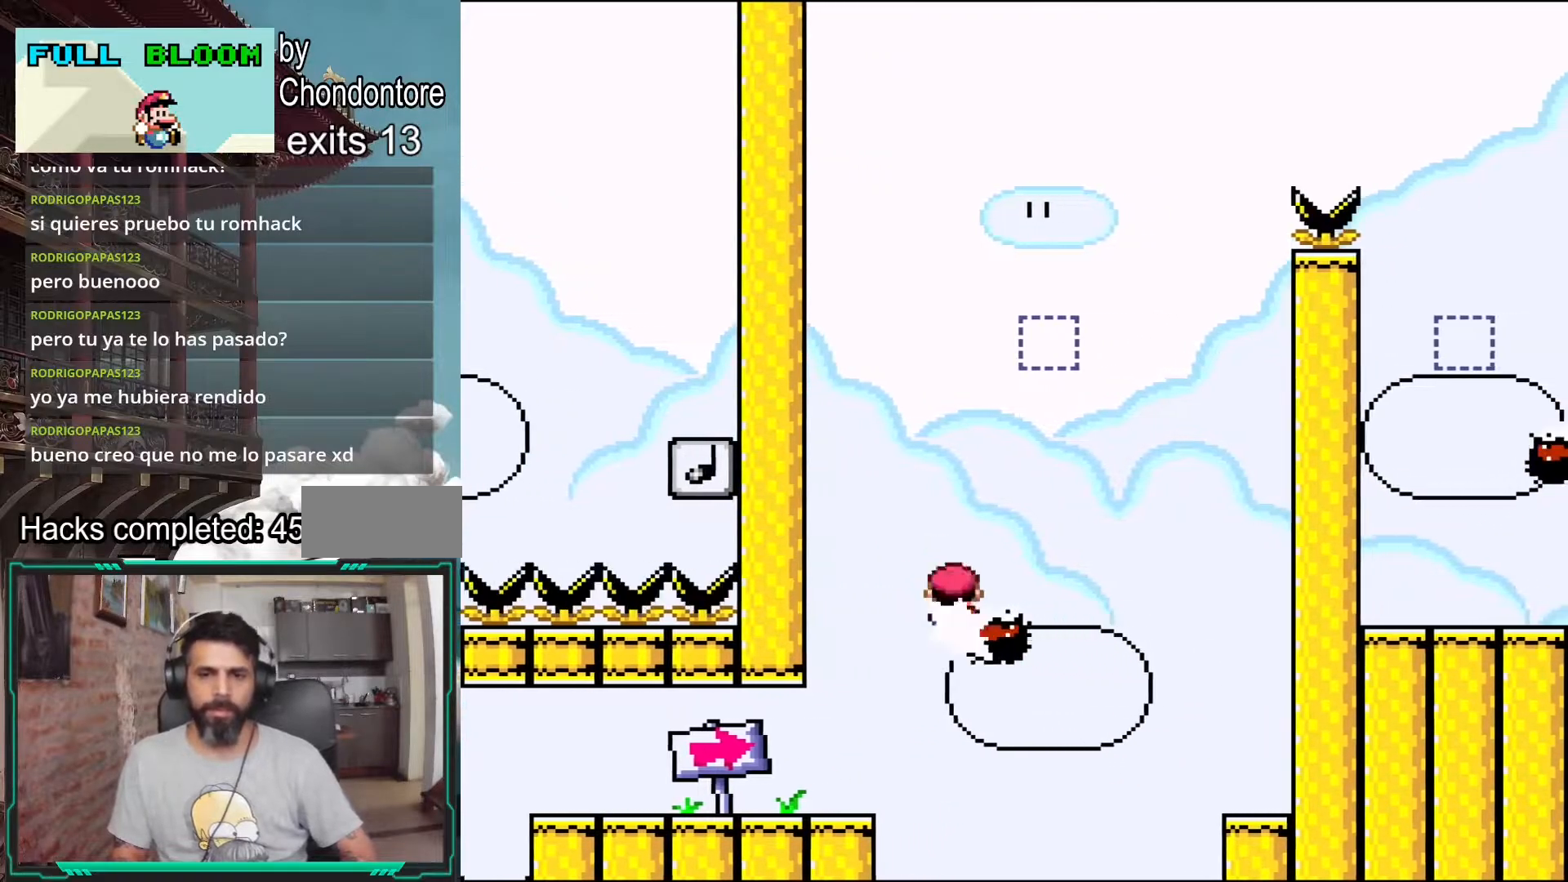
{"buttons": ["A", "X", "DPAD_LEFT"], "events": [[267, "DPAD_LEFT", "down"]]}
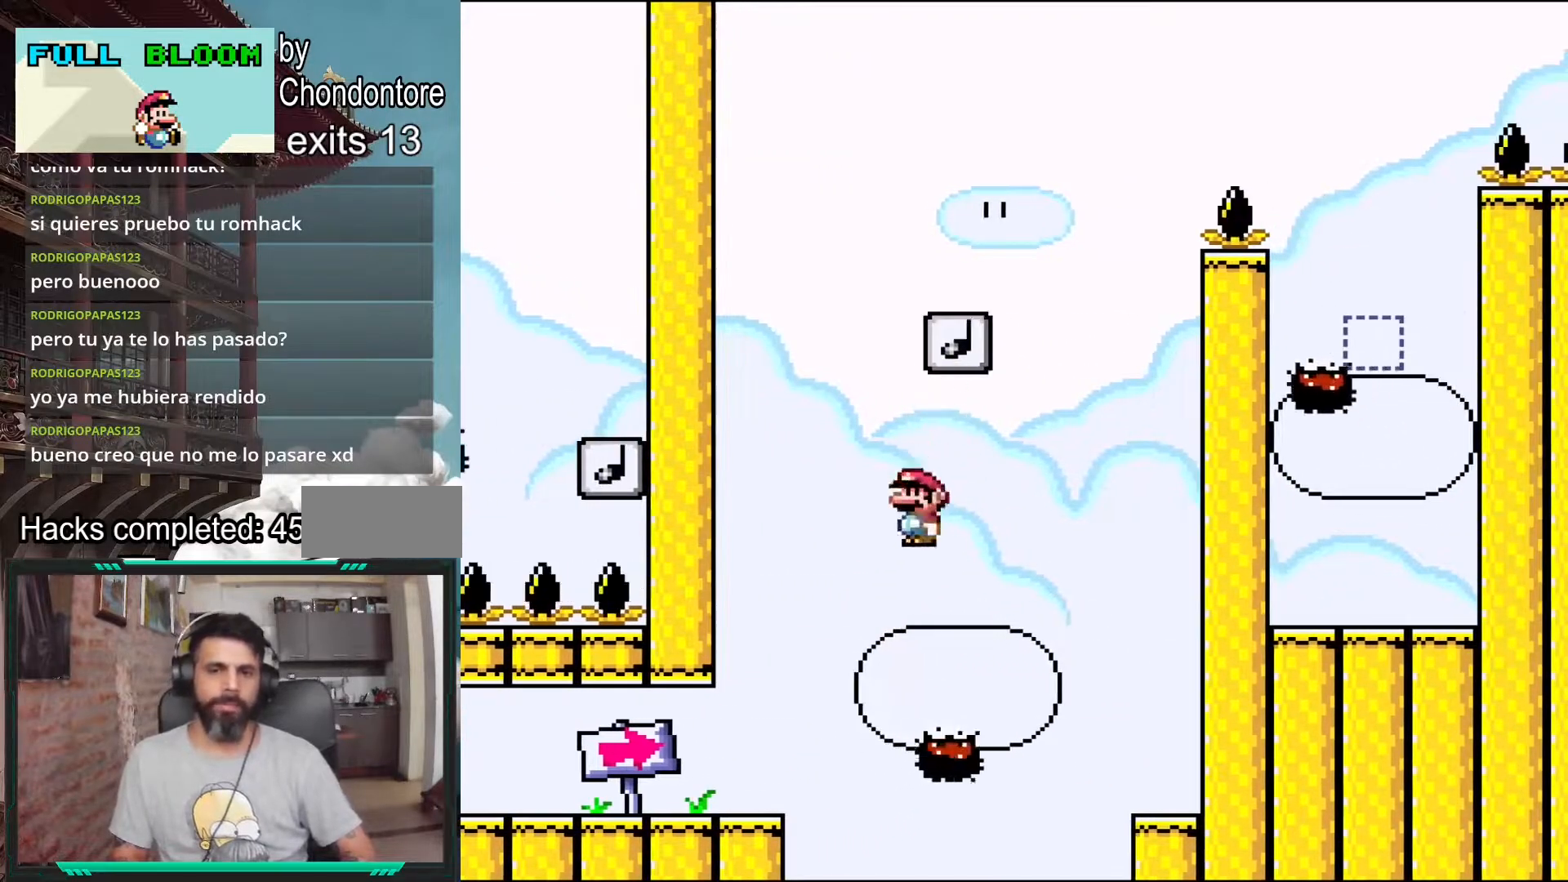
{"buttons": ["X", "DPAD_RIGHT"], "events": [[283, "DPAD_LEFT", "up"], [367, "DPAD_RIGHT", "down"], [400, "A", "up"]]}
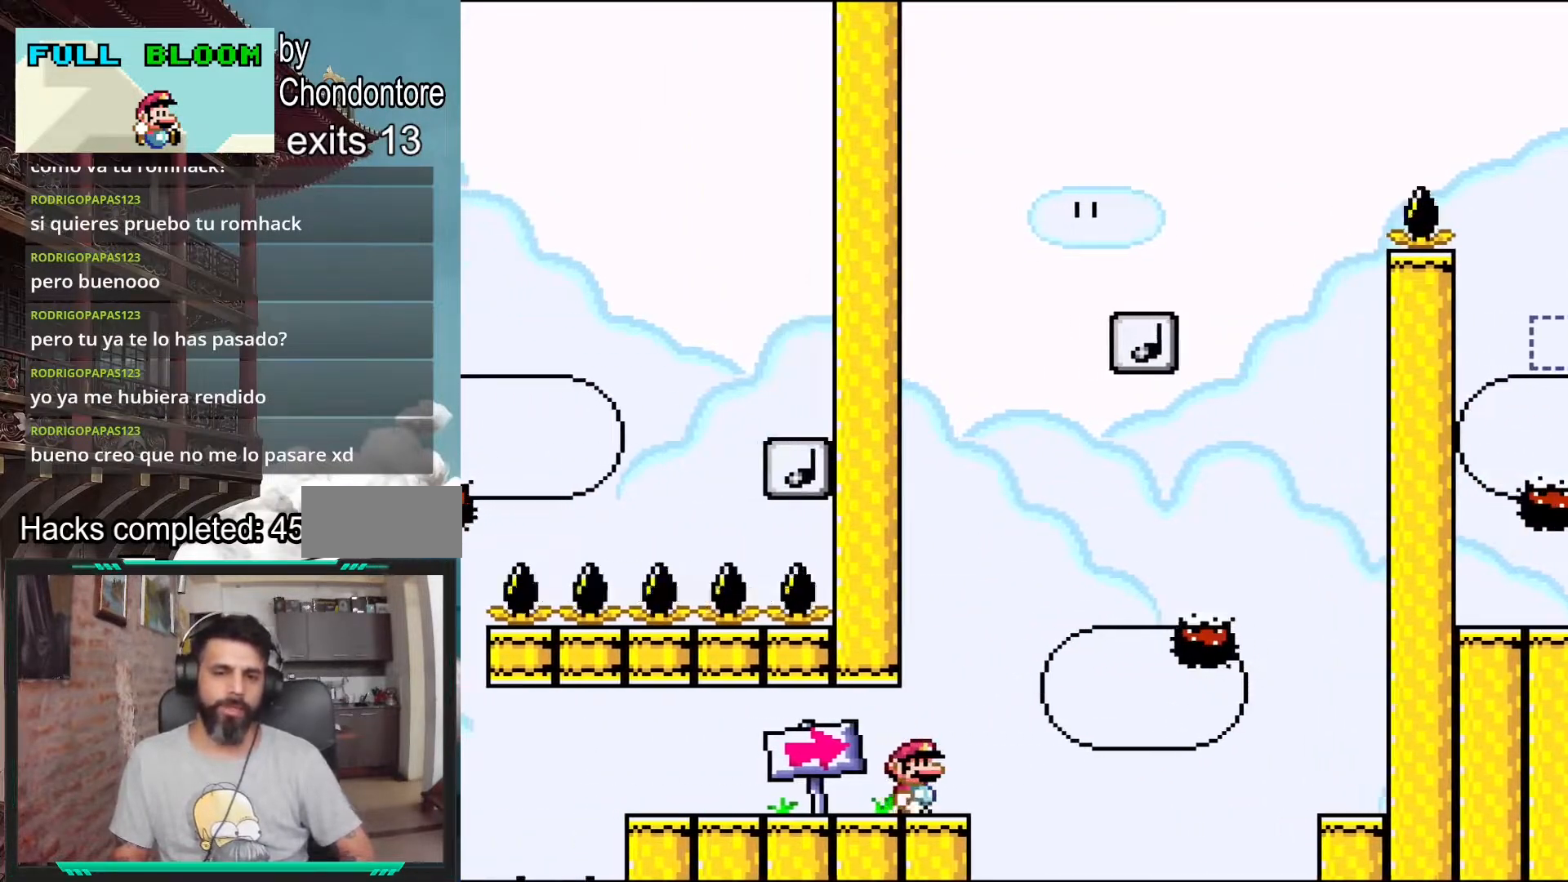
{"buttons": [], "events": [[33, "DPAD_RIGHT", "up"], [250, "X", "up"], [433, "X", "down"], [467, "X", "up"]]}
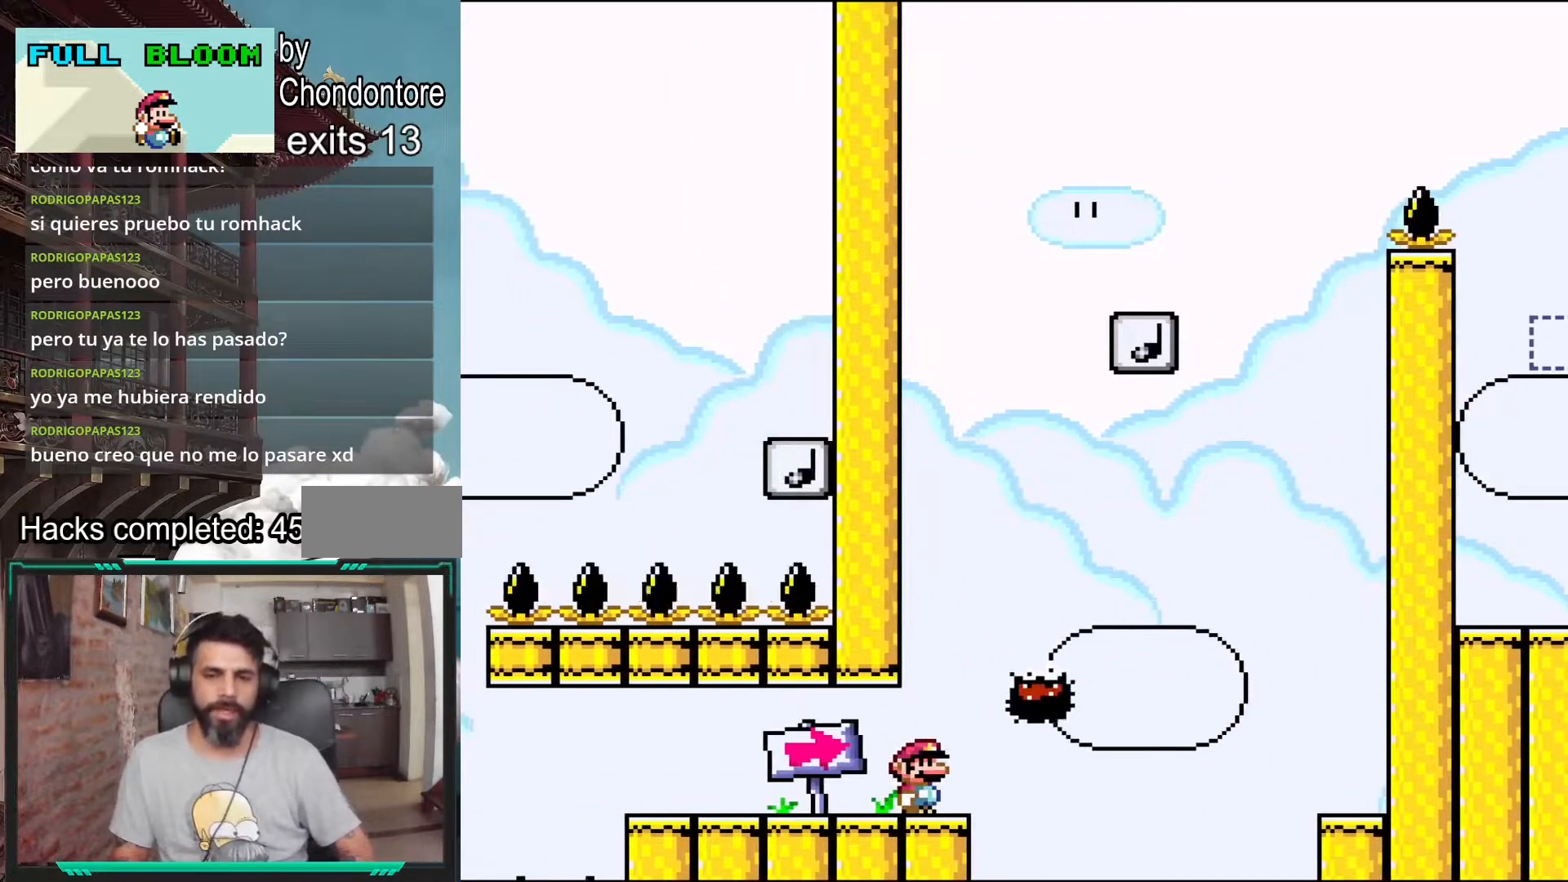
{"buttons": ["X"], "events": [[83, "X", "down"]]}
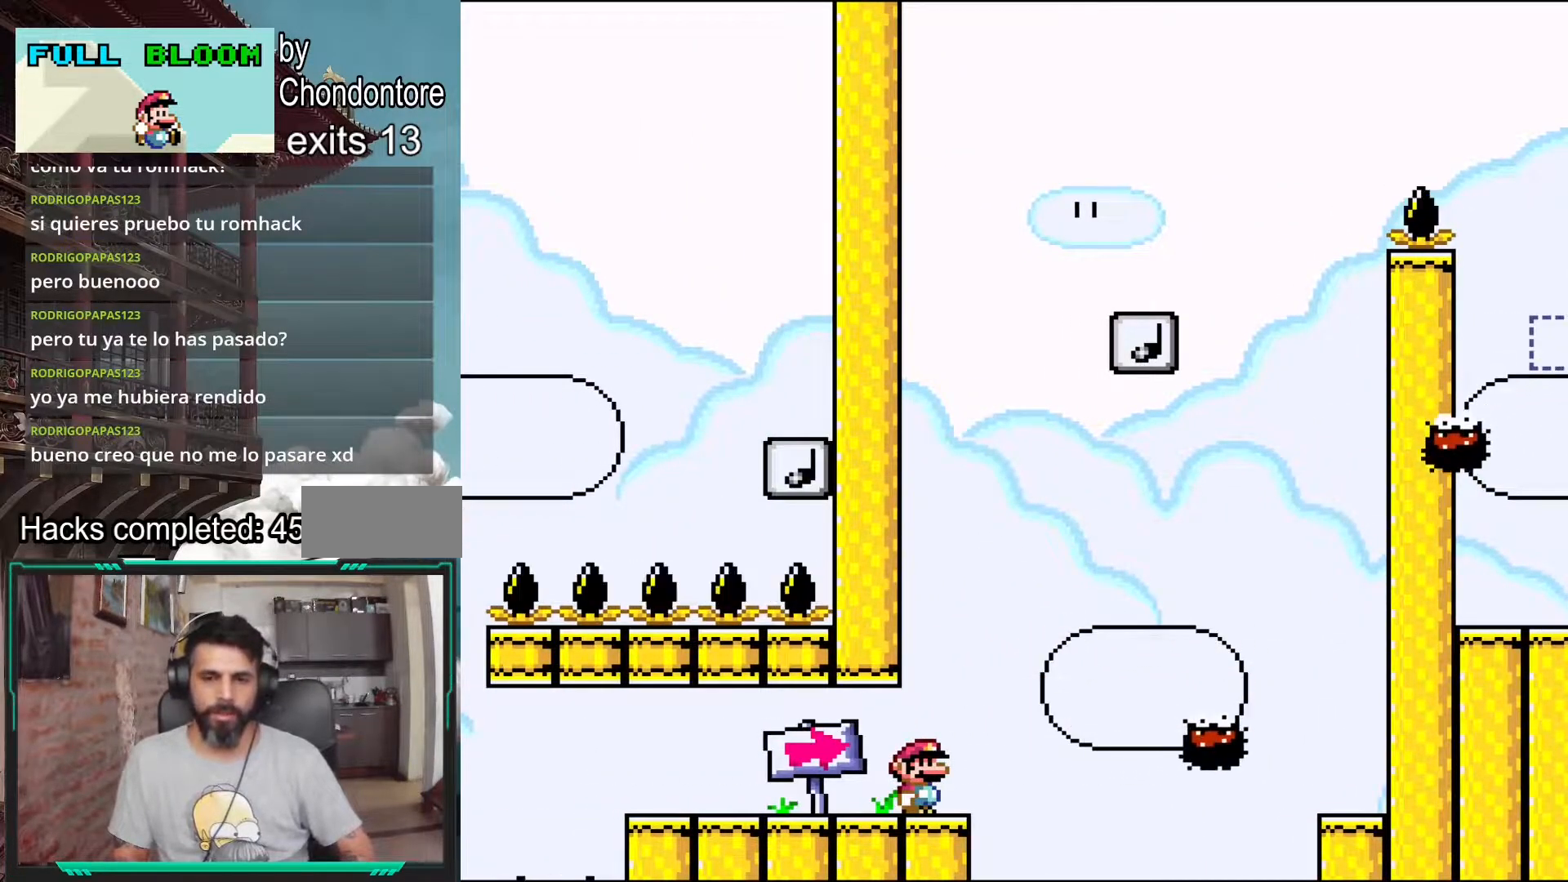
{"buttons": ["A", "X"], "events": [[117, "A", "down"], [117, "DPAD_RIGHT", "down"], [450, "DPAD_RIGHT", "up"]]}
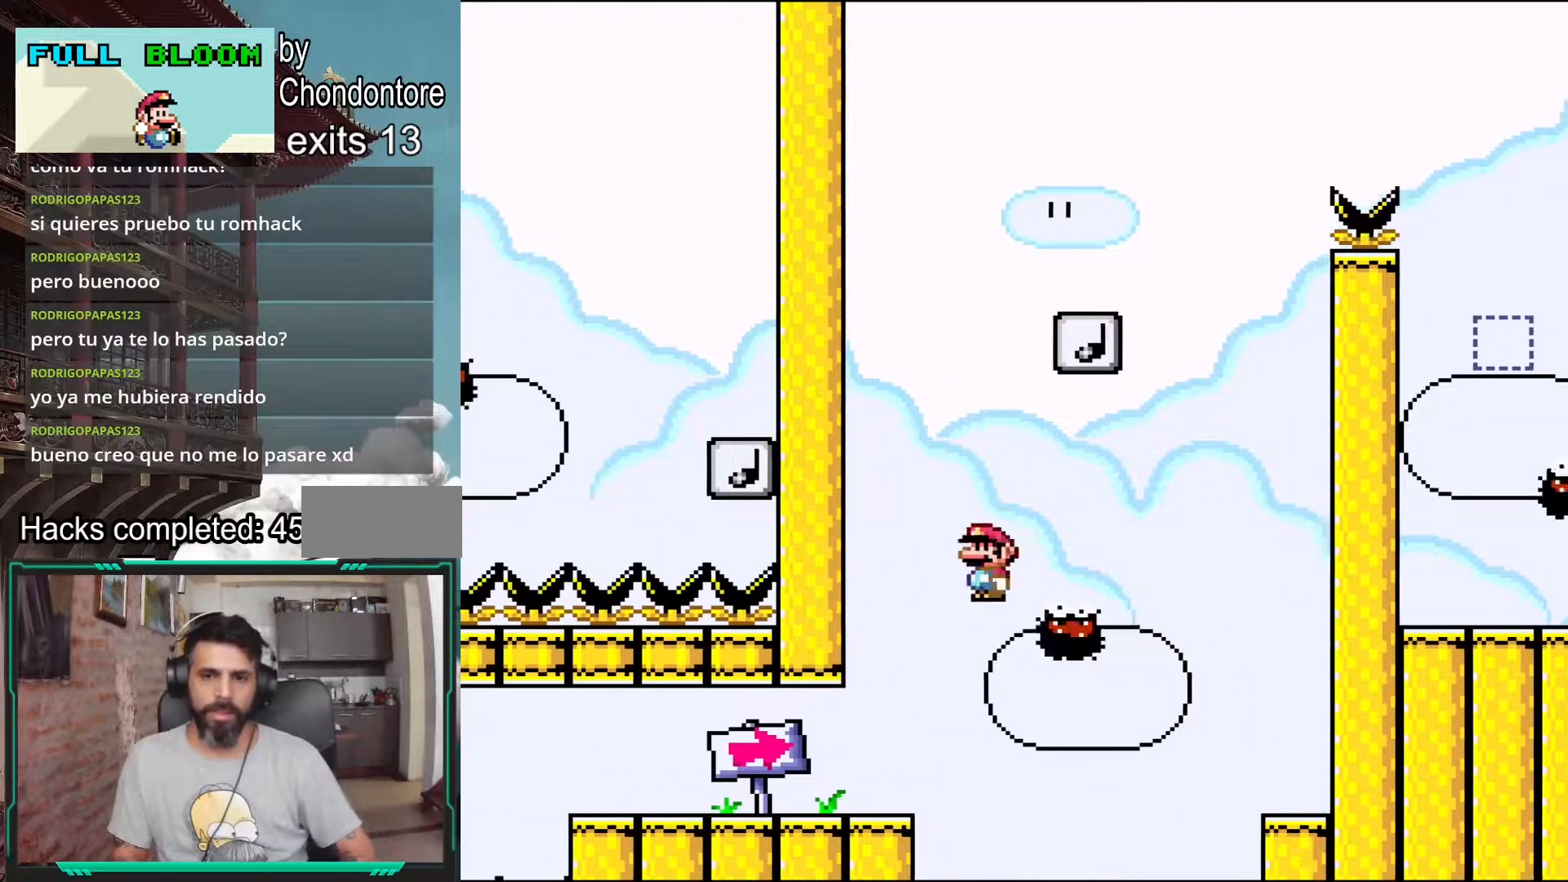
{"buttons": ["A", "X", "DPAD_RIGHT"], "events": [[33, "DPAD_LEFT", "down"], [283, "DPAD_LEFT", "up"], [350, "DPAD_RIGHT", "down"]]}
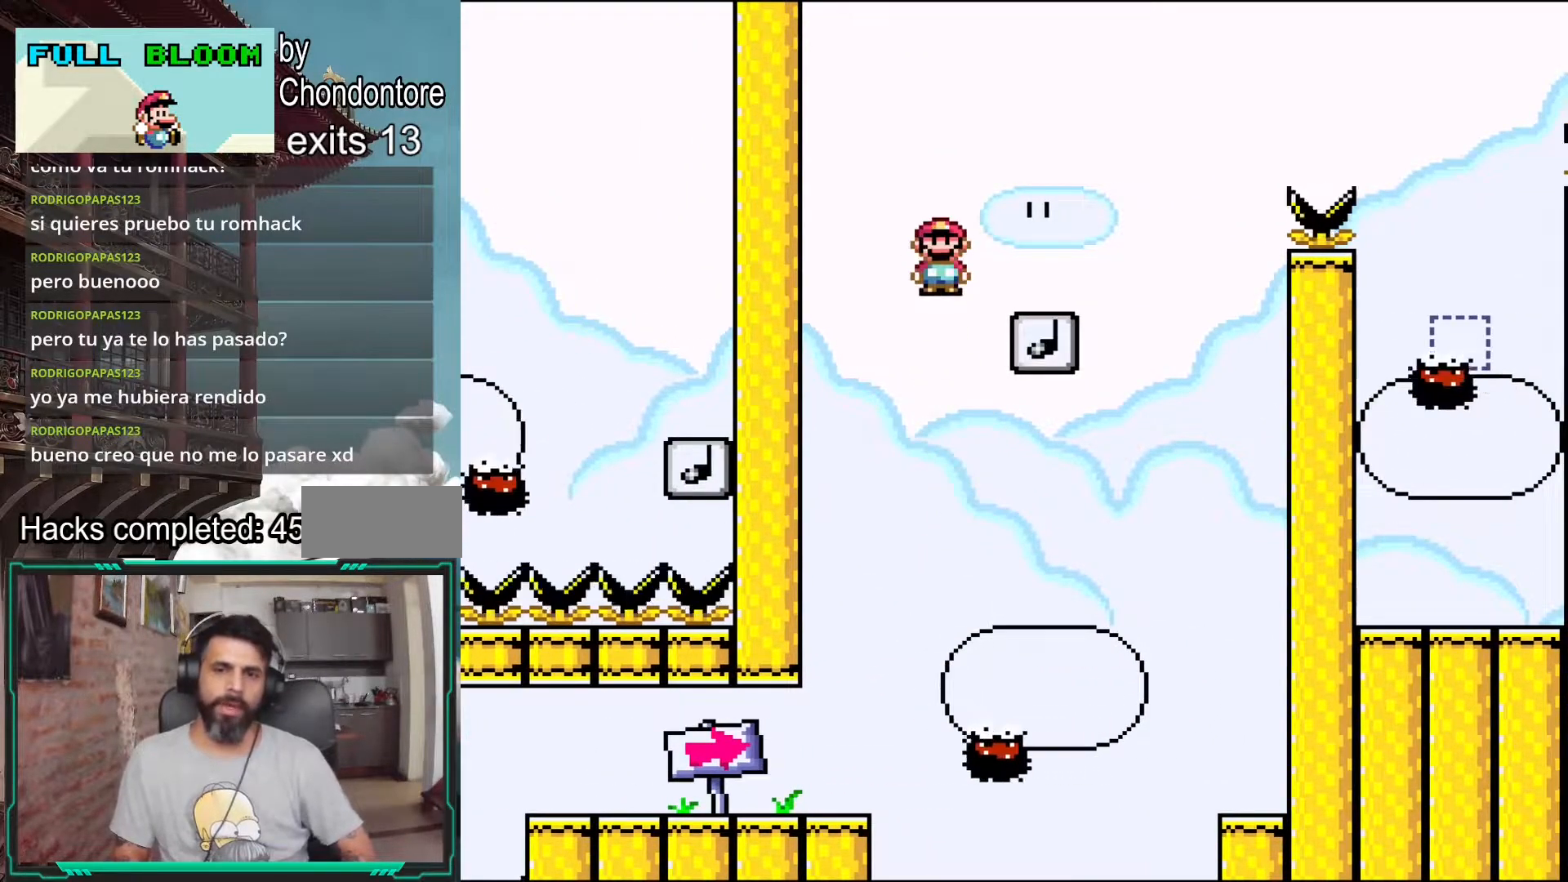
{"buttons": ["A", "X", "DPAD_RIGHT"], "events": [[167, "DPAD_RIGHT", "up"], [183, "A", "up"], [250, "DPAD_RIGHT", "down"], [283, "A", "down"]]}
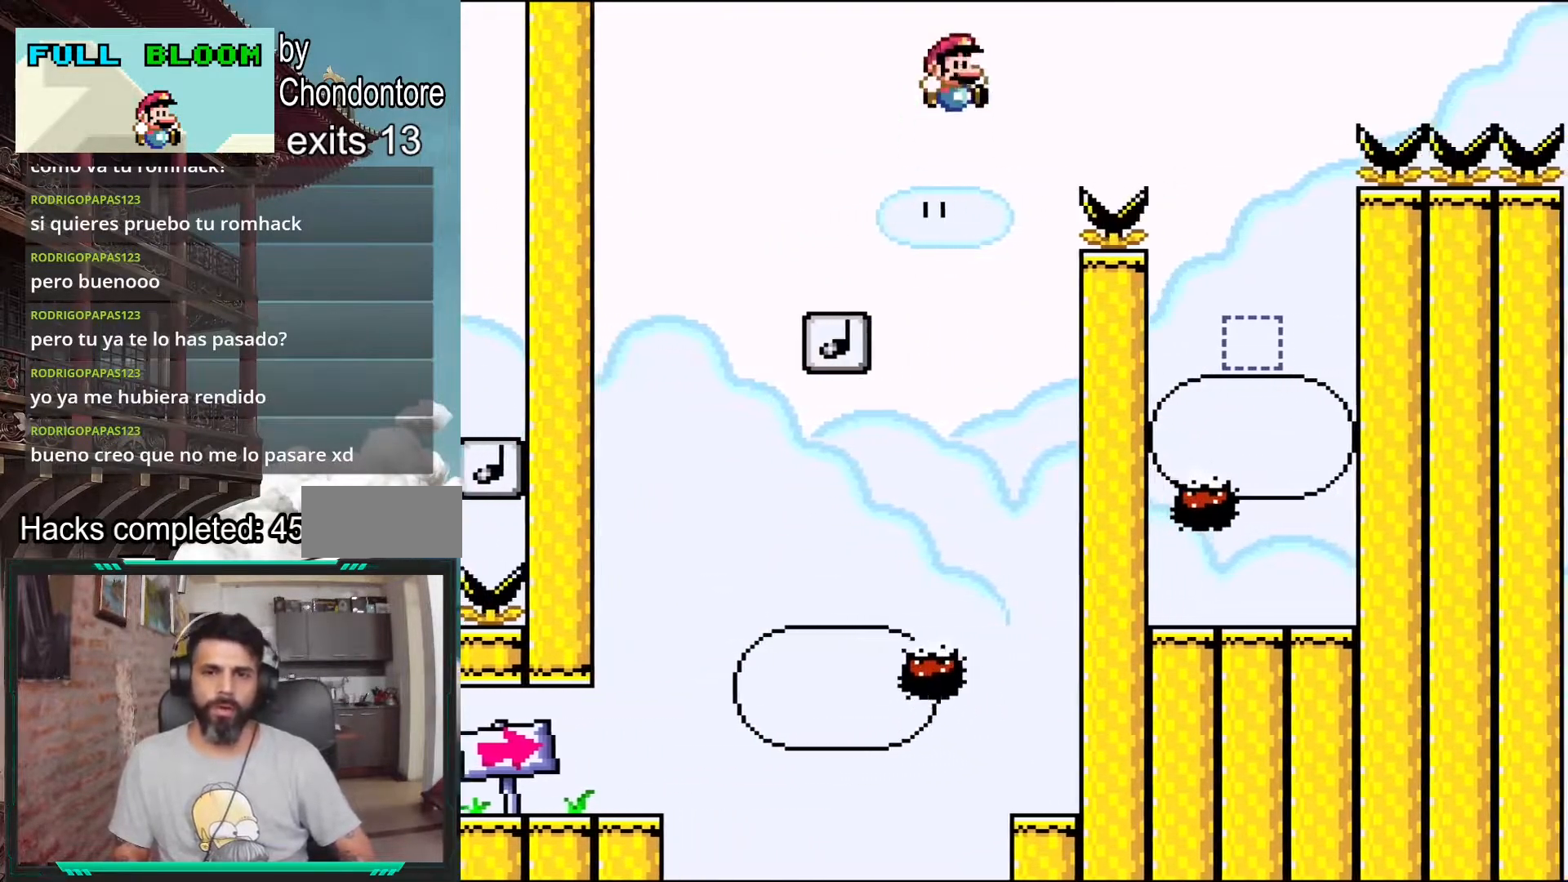
{"buttons": ["A", "X"], "events": [[33, "A", "up"], [133, "A", "down"], [200, "DPAD_RIGHT", "up"]]}
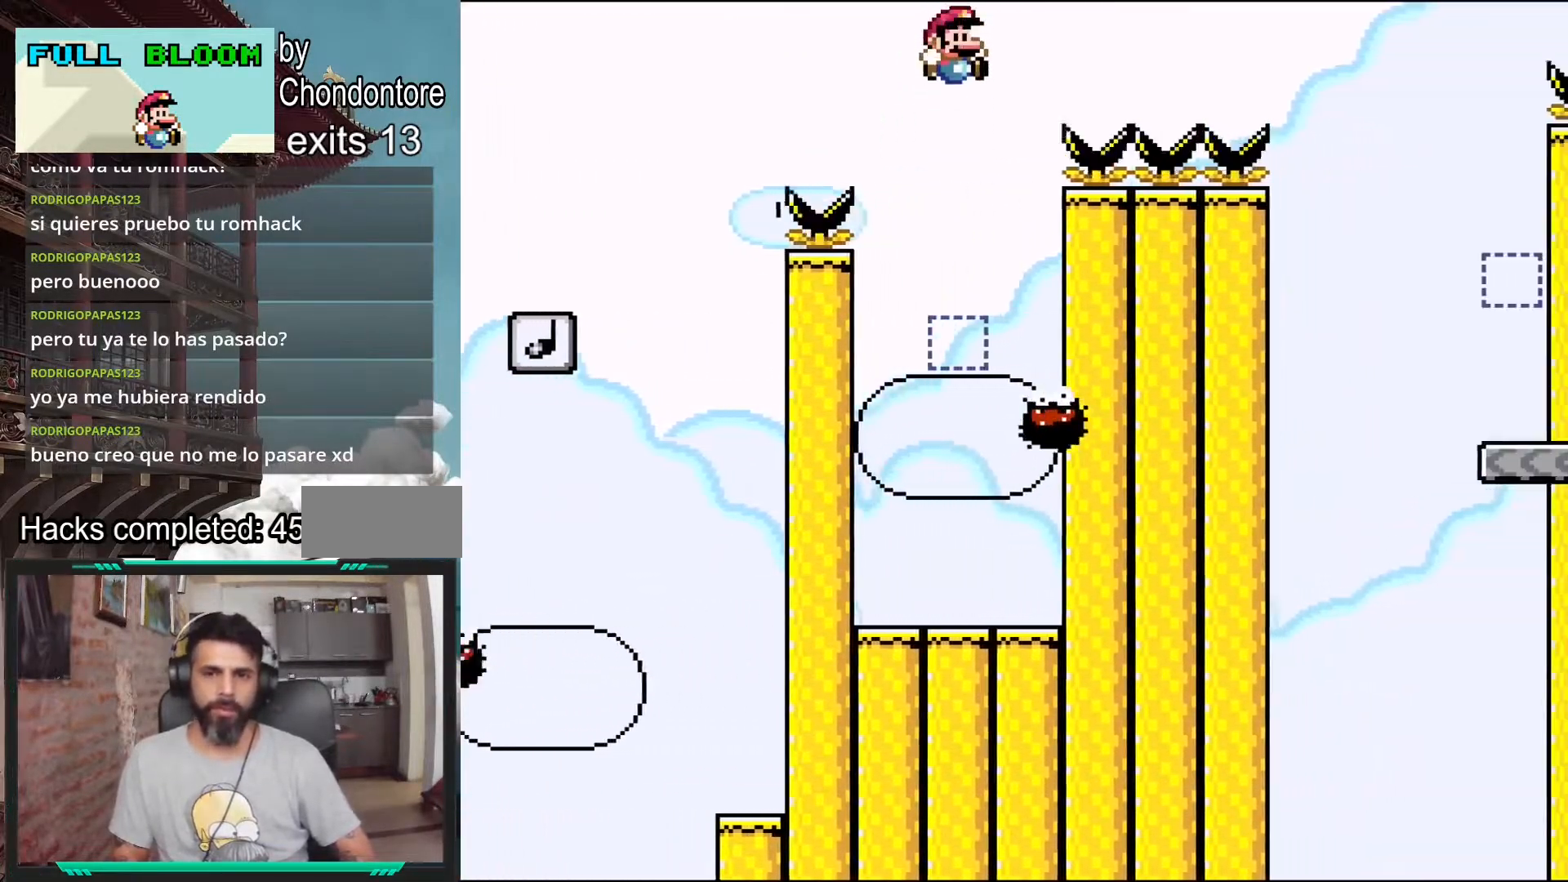
{"buttons": ["A", "X"], "events": []}
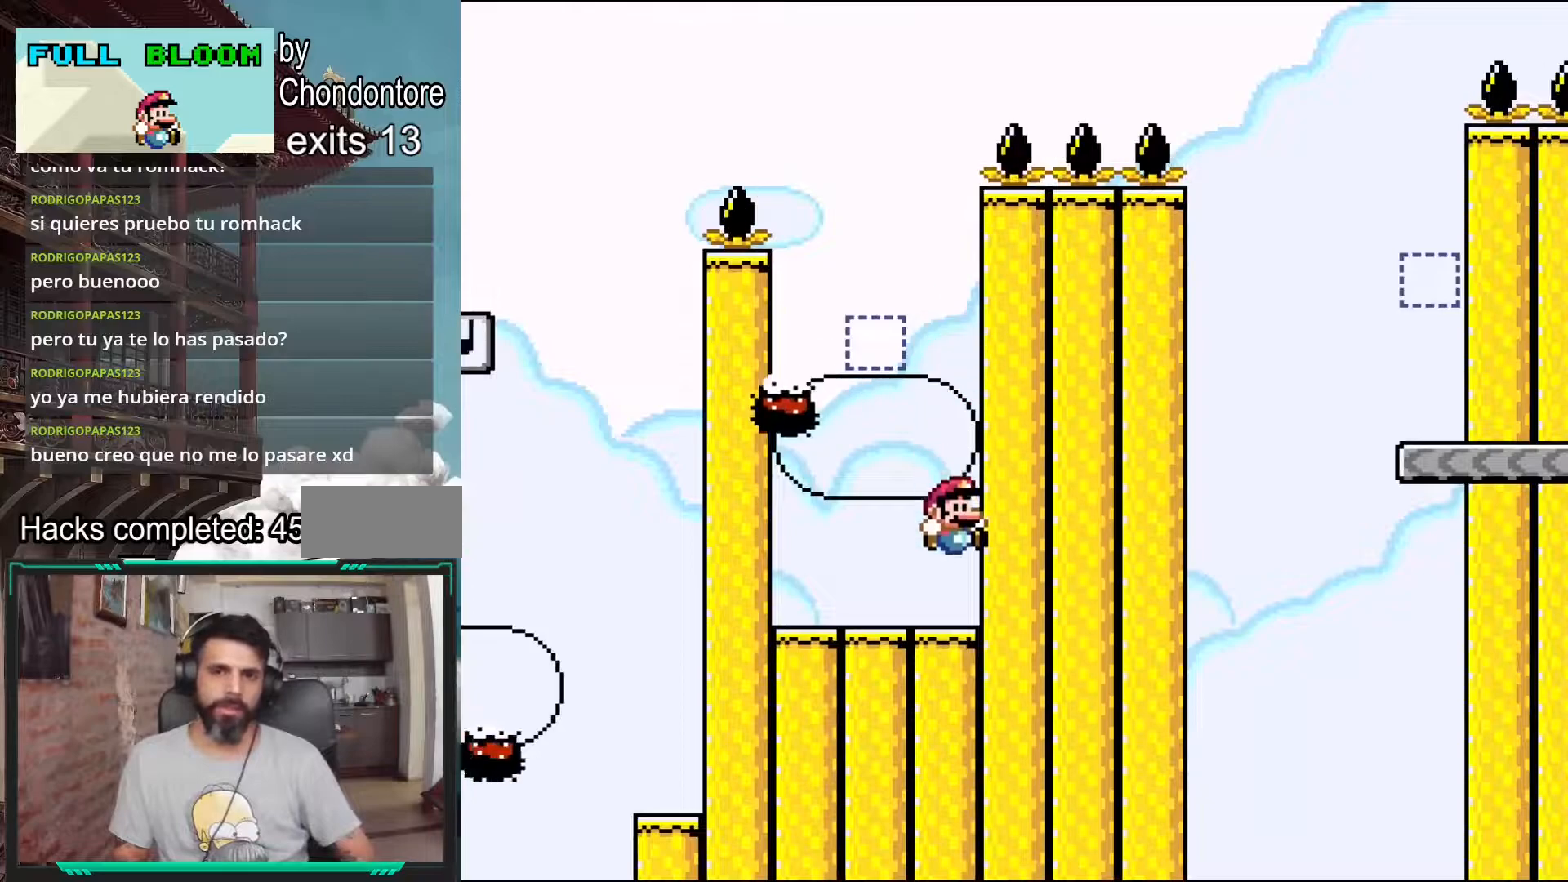
{"buttons": ["Y"], "events": [[67, "A", "up"], [100, "X", "up"], [217, "Y", "down"]]}
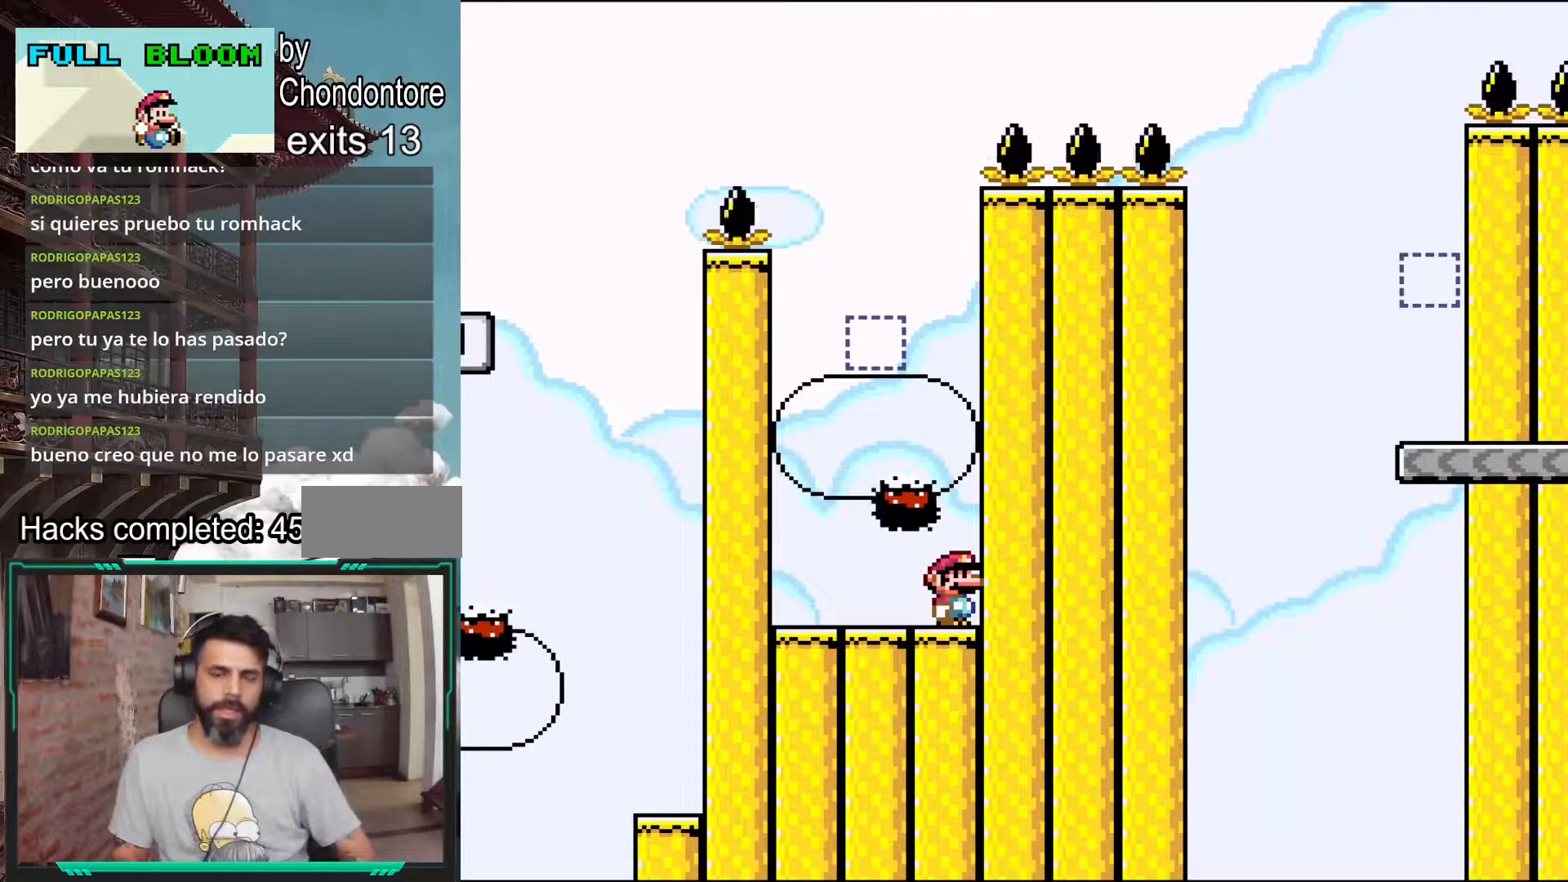
{"buttons": ["Y", "DPAD_LEFT"], "events": [[433, "DPAD_LEFT", "down"]]}
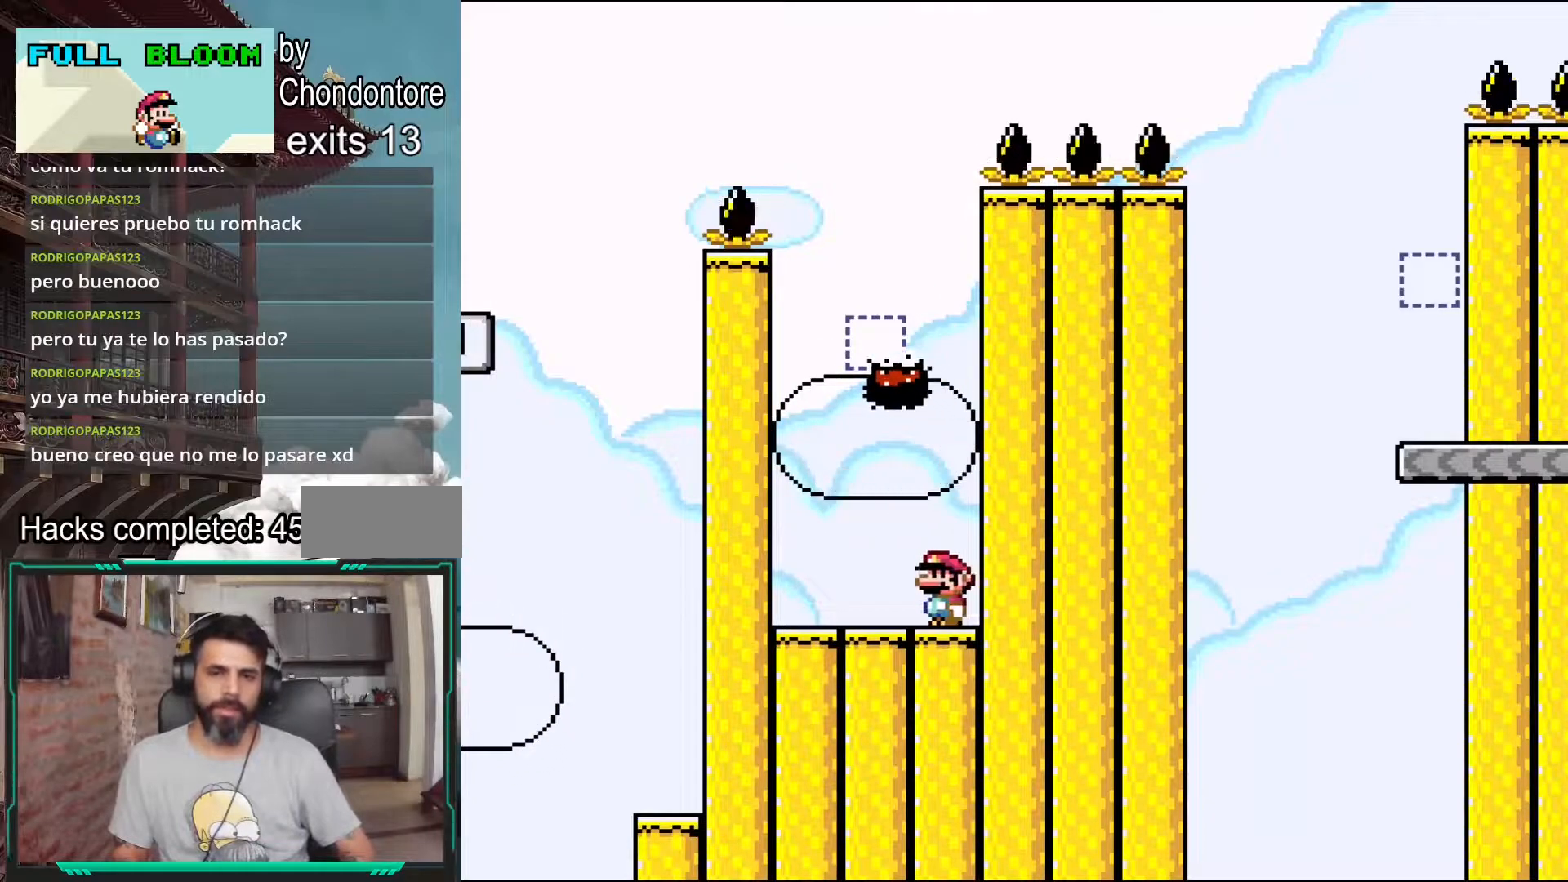
{"buttons": ["Y", "DPAD_RIGHT"], "events": [[50, "B", "down"], [100, "DPAD_LEFT", "up"], [183, "DPAD_RIGHT", "down"], [367, "DPAD_RIGHT", "up"], [433, "B", "up"], [467, "DPAD_RIGHT", "down"]]}
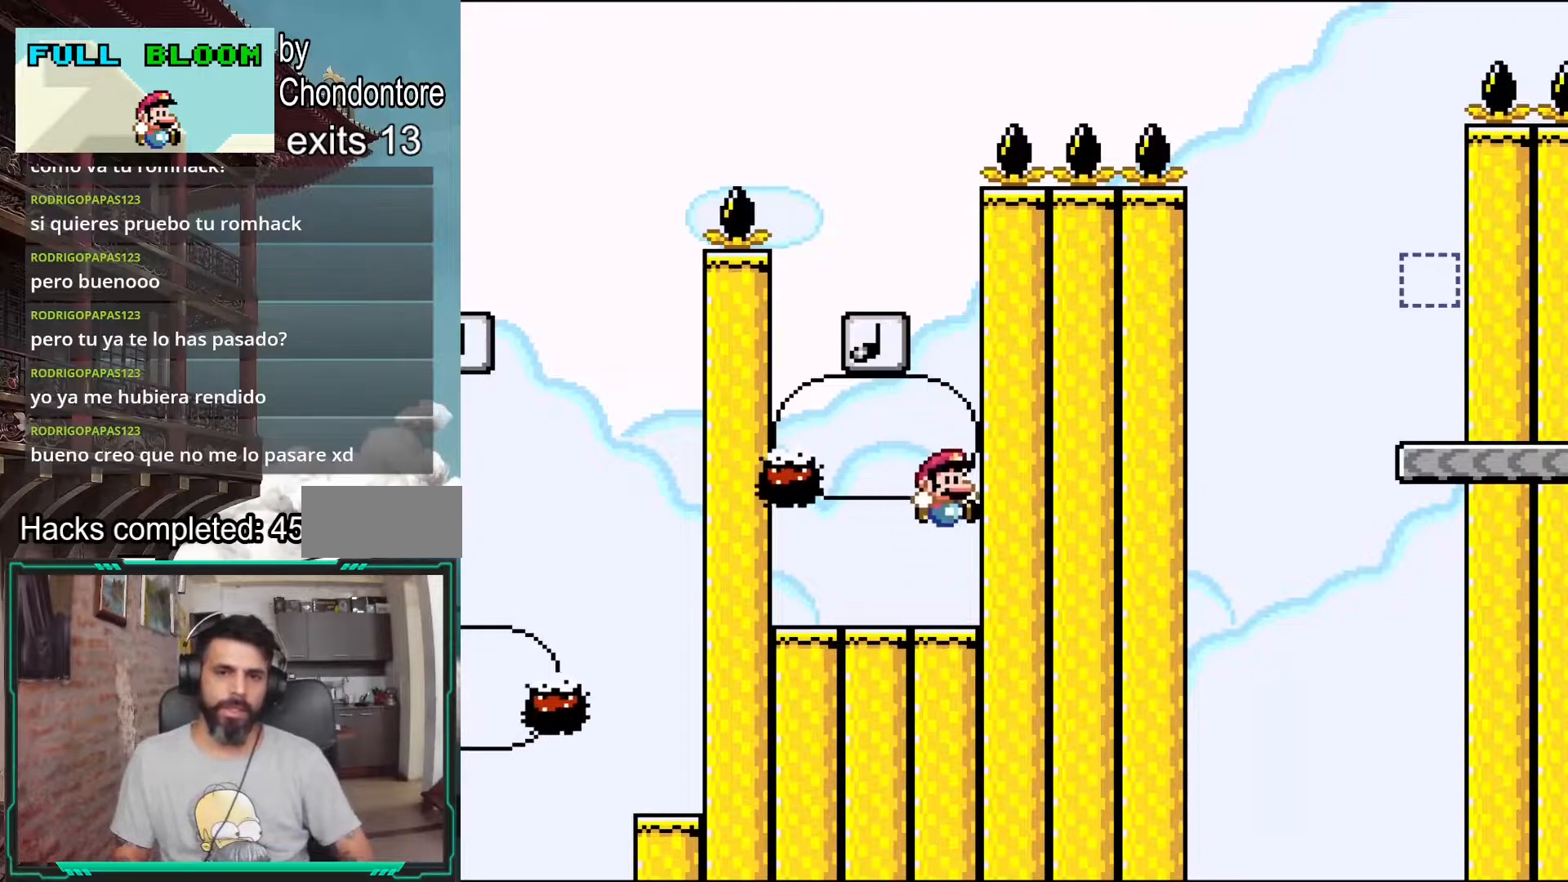
{"buttons": ["X"], "events": [[33, "DPAD_RIGHT", "up"], [150, "Y", "up"], [283, "X", "down"]]}
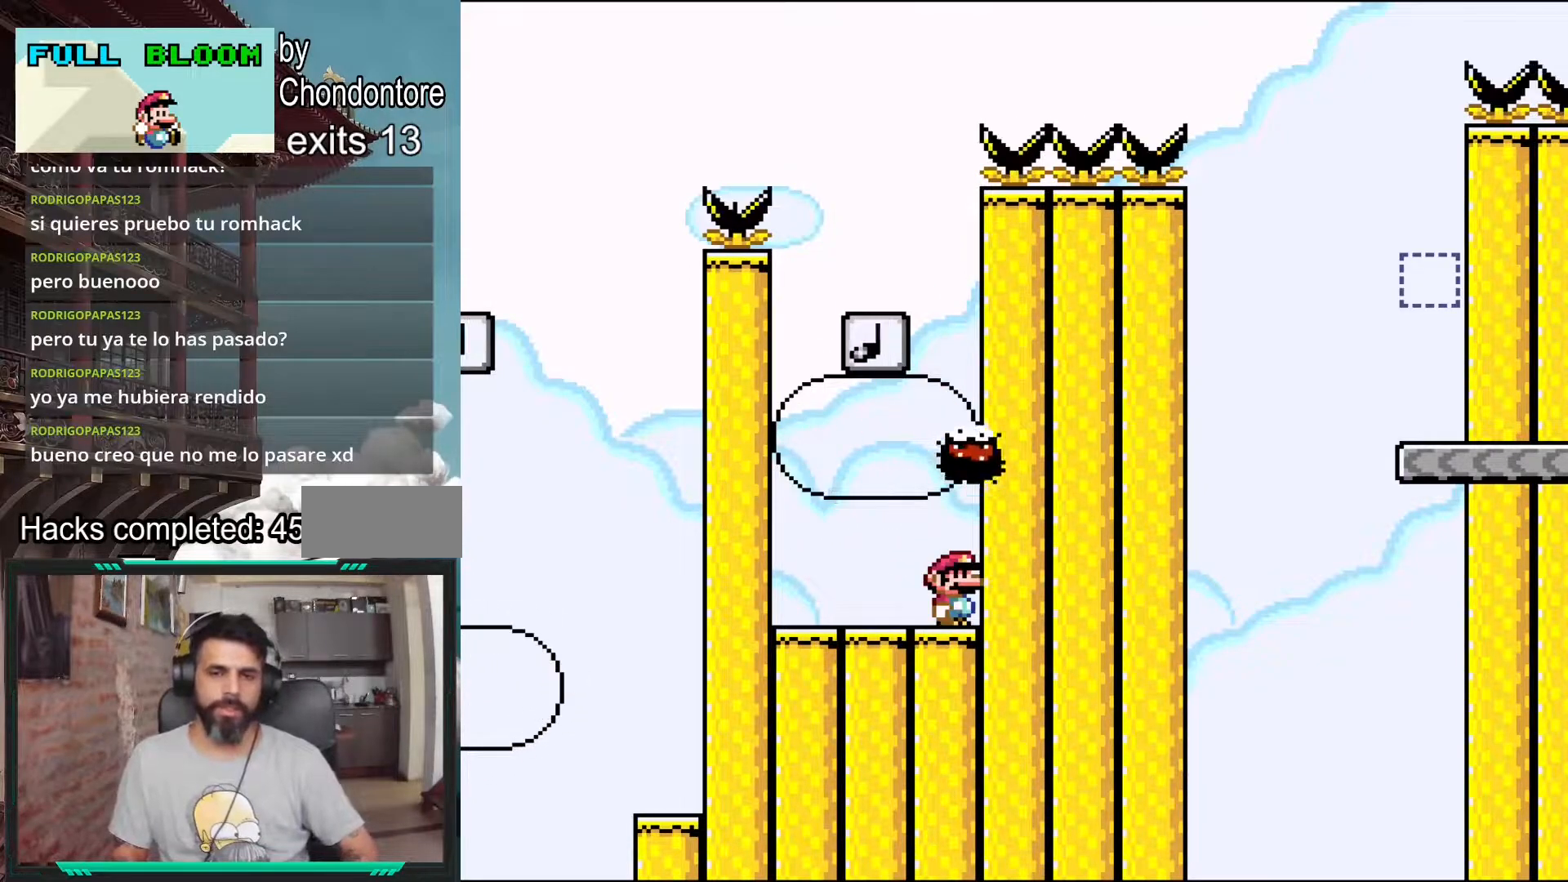
{"buttons": ["X"], "events": []}
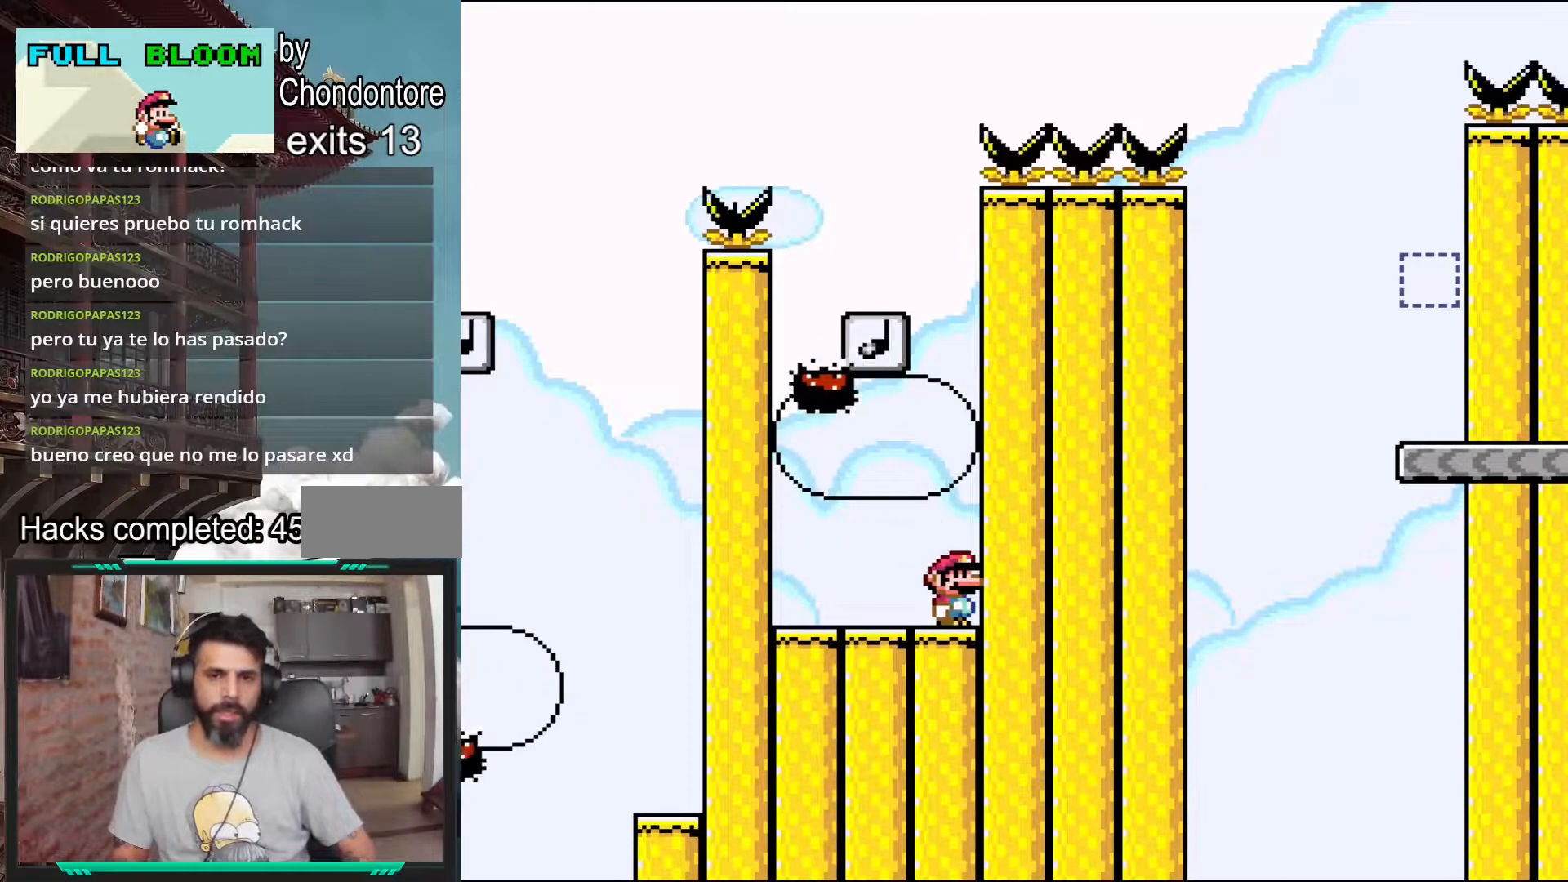
{"buttons": ["A", "X"], "events": [[83, "A", "down"], [400, "DPAD_LEFT", "down"], [467, "DPAD_LEFT", "up"]]}
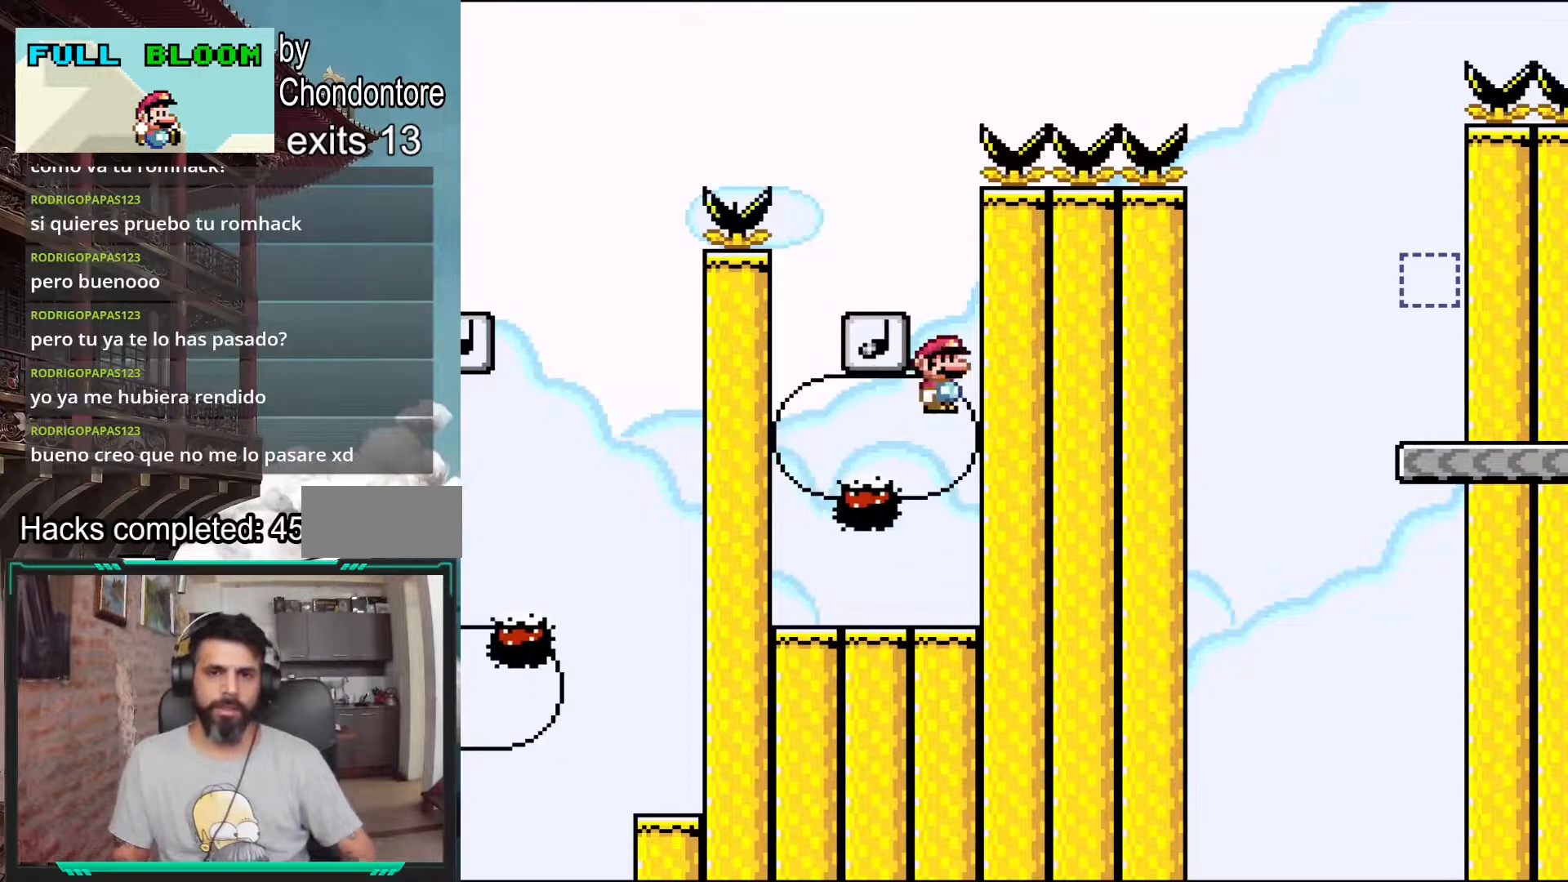
{"buttons": ["A", "X", "DPAD_LEFT"], "events": [[133, "DPAD_RIGHT", "down"], [250, "DPAD_RIGHT", "up"], [383, "DPAD_LEFT", "down"]]}
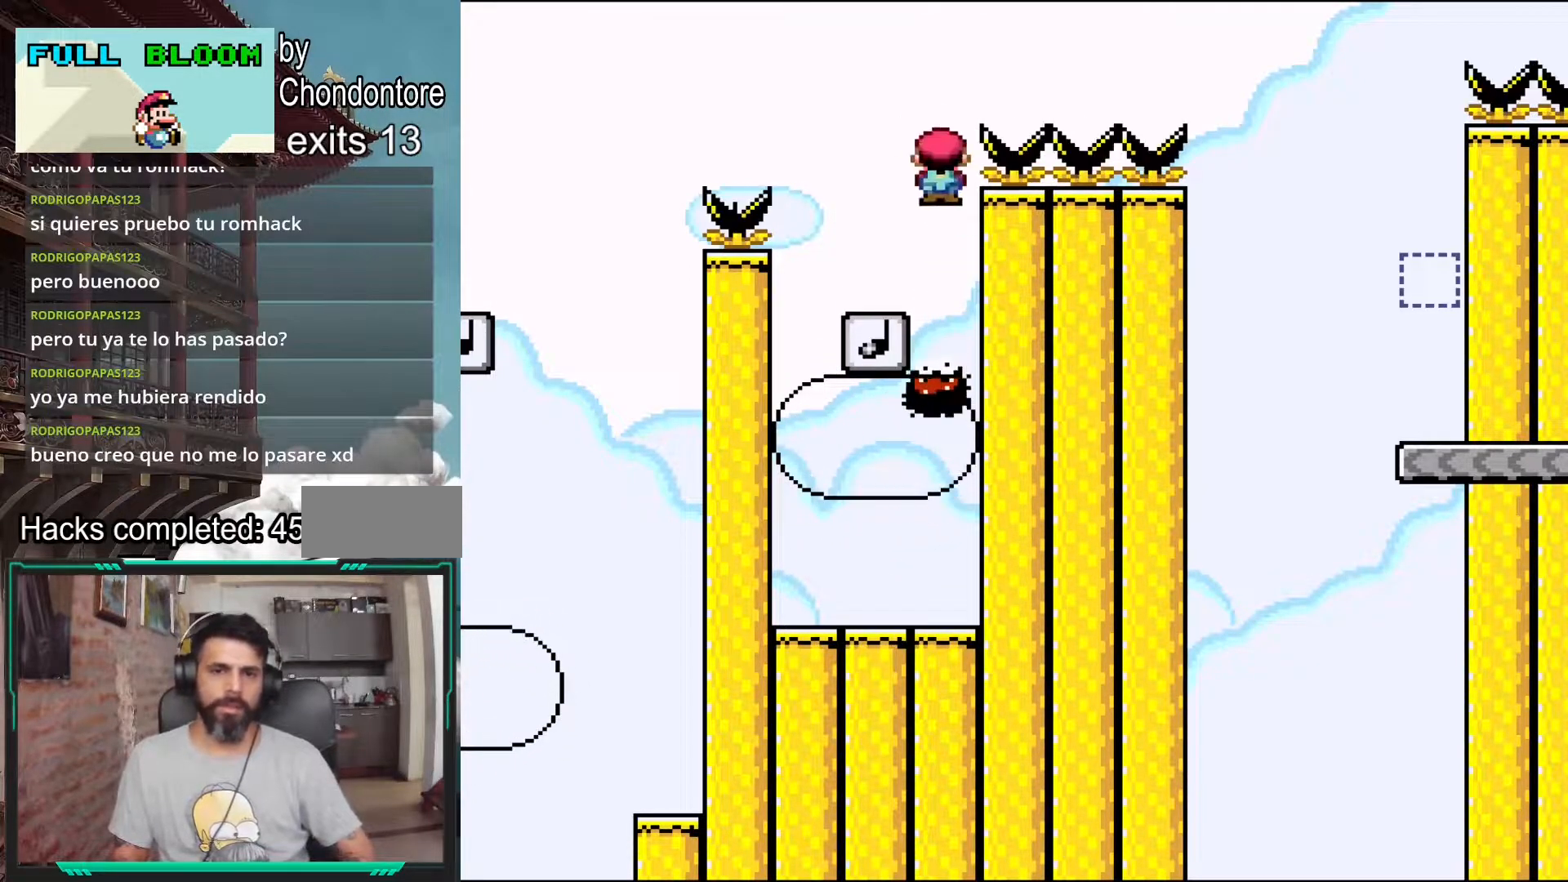
{"buttons": ["B", "Y", "DPAD_RIGHT"], "events": [[50, "A", "up"], [50, "DPAD_LEFT", "up"], [150, "X", "up"], [350, "DPAD_RIGHT", "down"], [383, "B", "down"], [400, "Y", "down"]]}
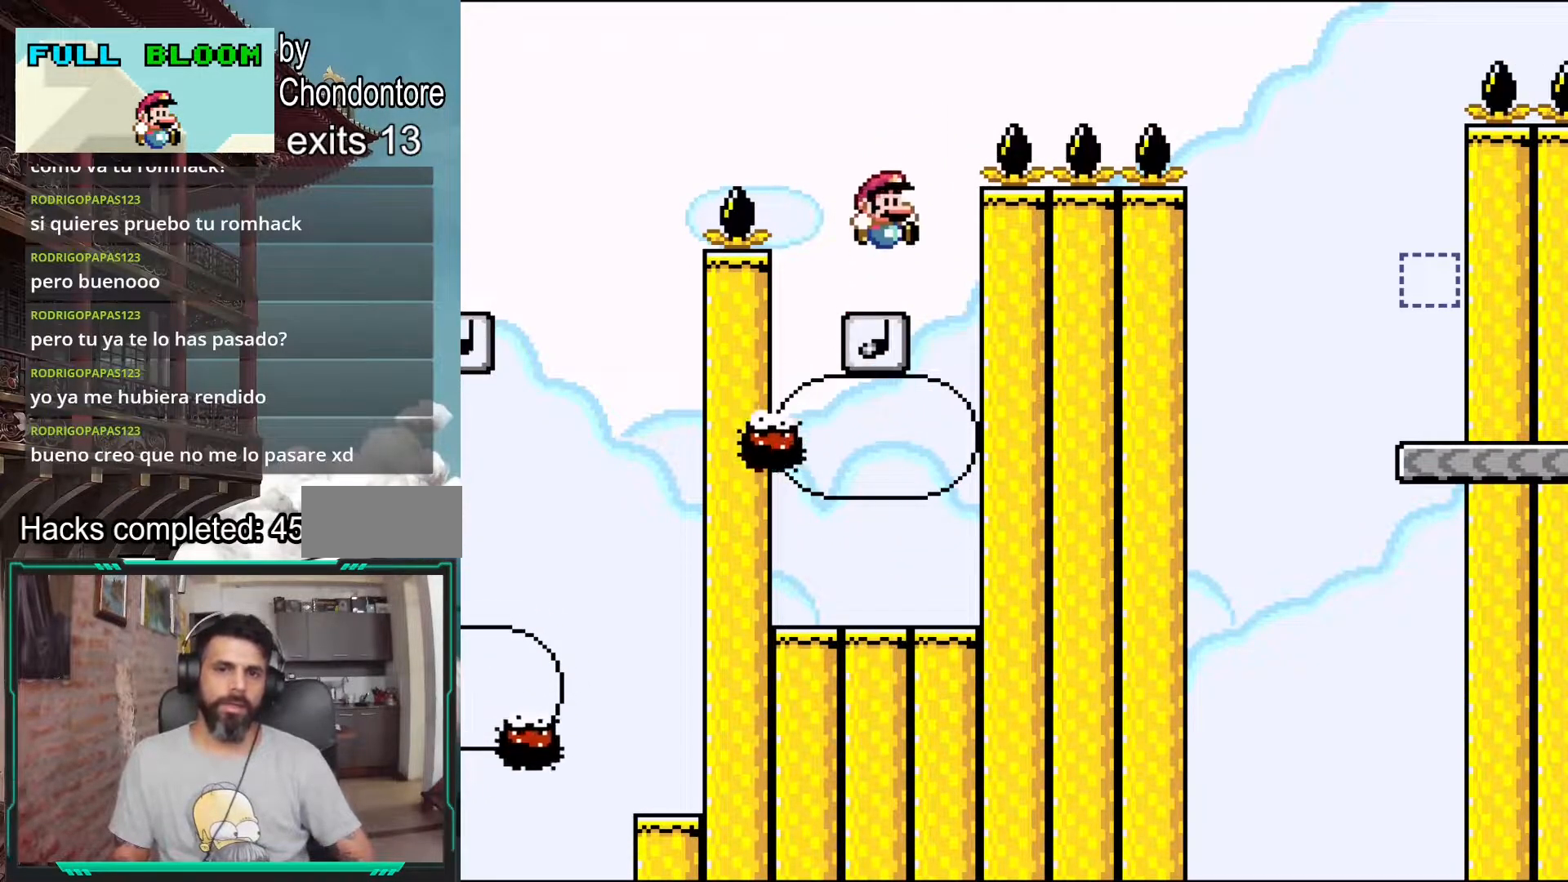
{"buttons": ["B", "Y", "DPAD_RIGHT"], "events": [[33, "DPAD_RIGHT", "up"], [100, "DPAD_RIGHT", "down"], [333, "B", "up"], [433, "B", "down"]]}
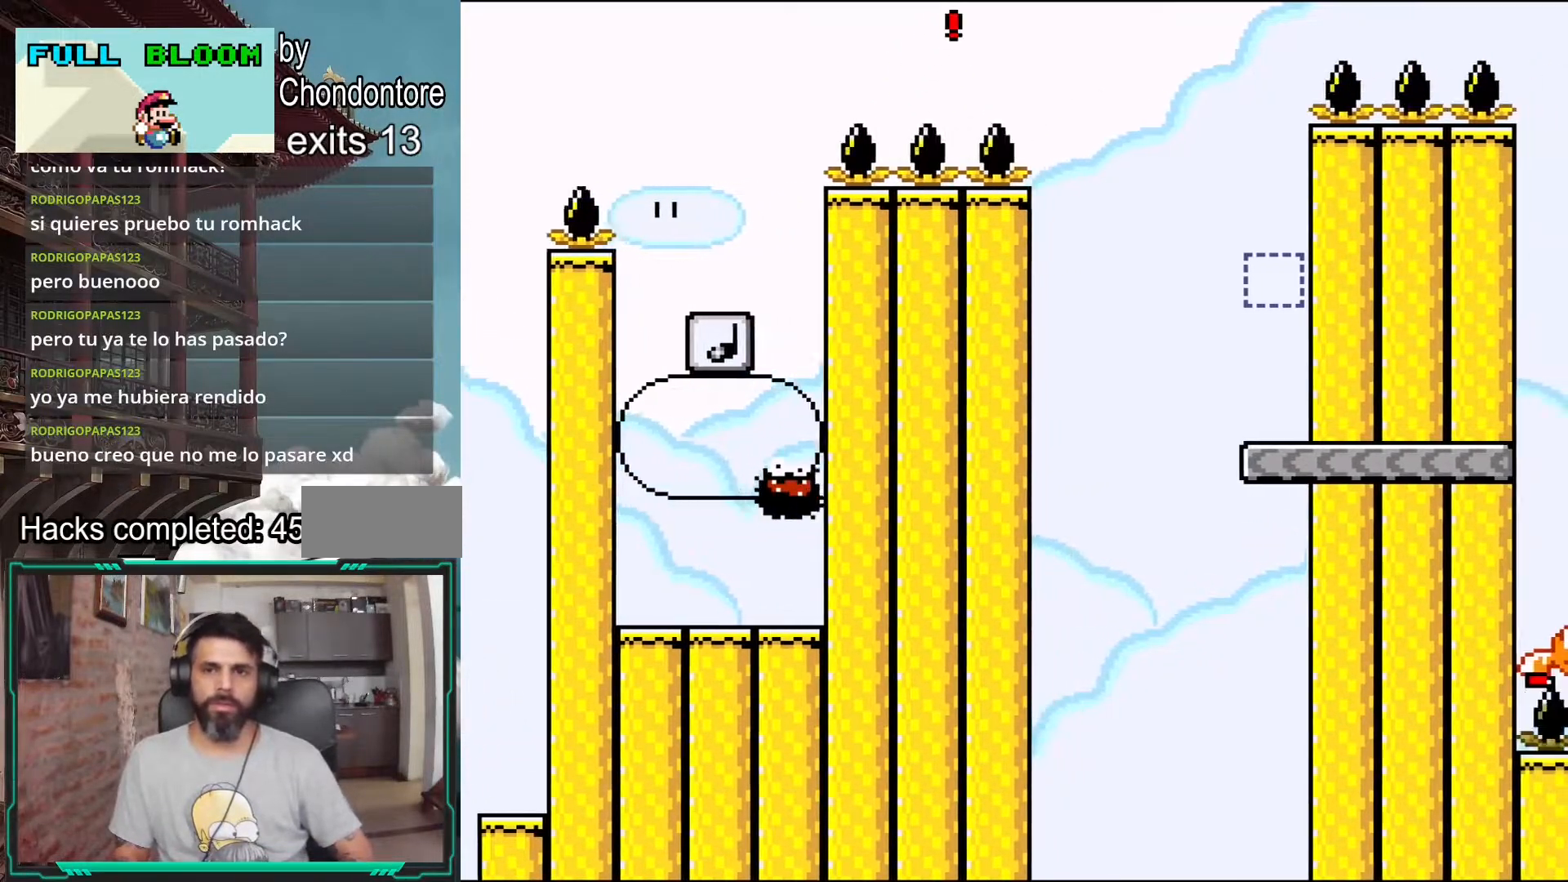
{"buttons": ["Y"], "events": [[67, "B", "up"], [217, "DPAD_RIGHT", "up"]]}
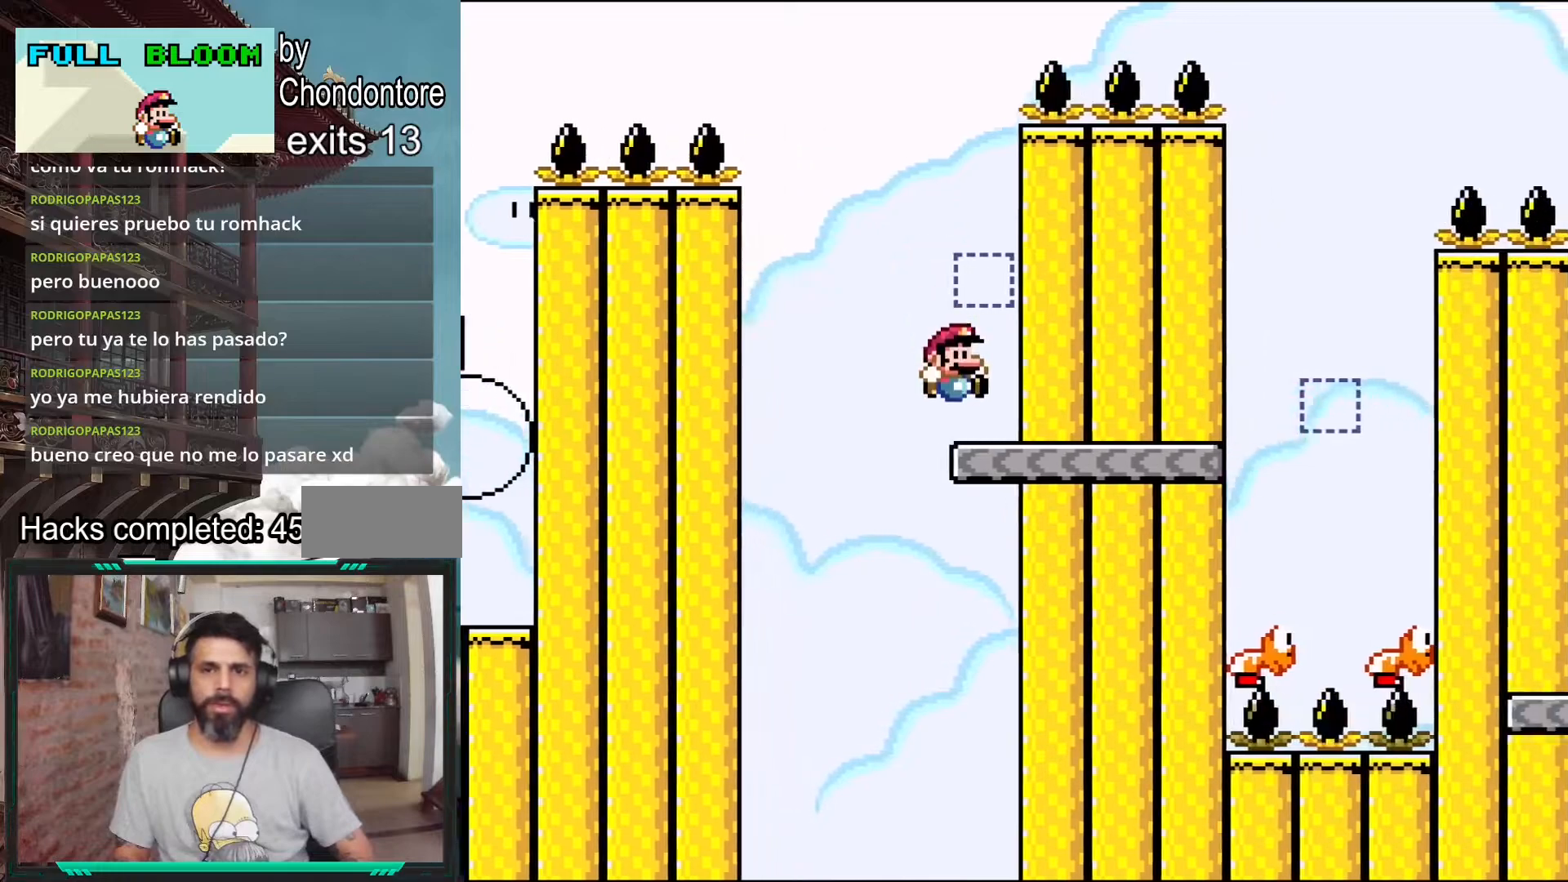
{"buttons": ["Y", "DPAD_LEFT"], "events": [[100, "B", "down"], [233, "B", "up"], [317, "DPAD_LEFT", "down"]]}
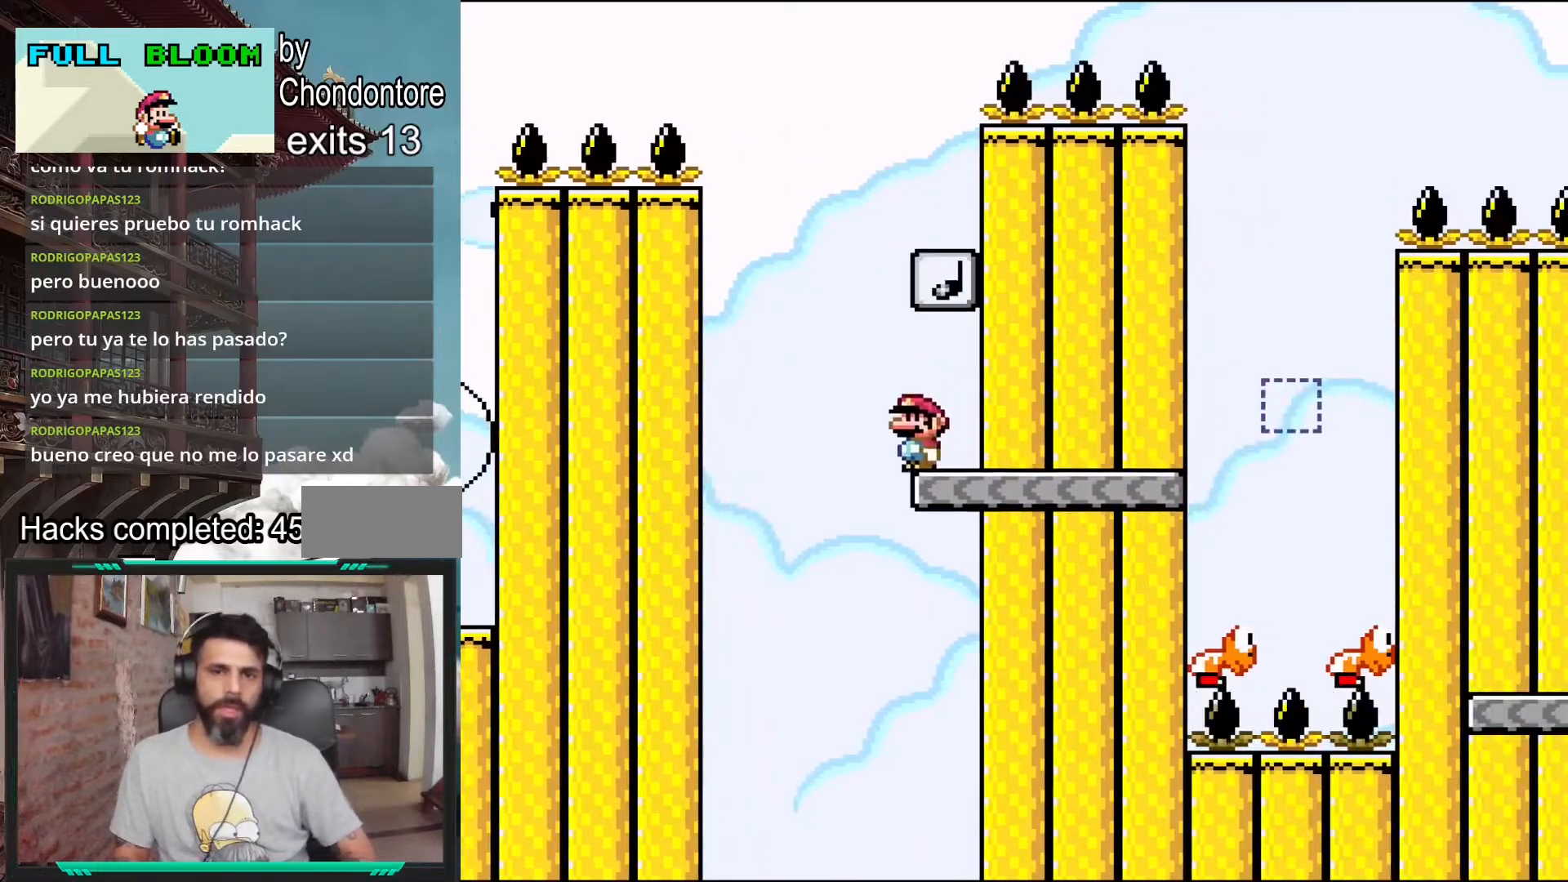
{"buttons": ["Y"], "events": [[33, "B", "down"], [100, "DPAD_LEFT", "up"], [117, "DPAD_RIGHT", "down"], [400, "DPAD_RIGHT", "up"], [433, "B", "up"]]}
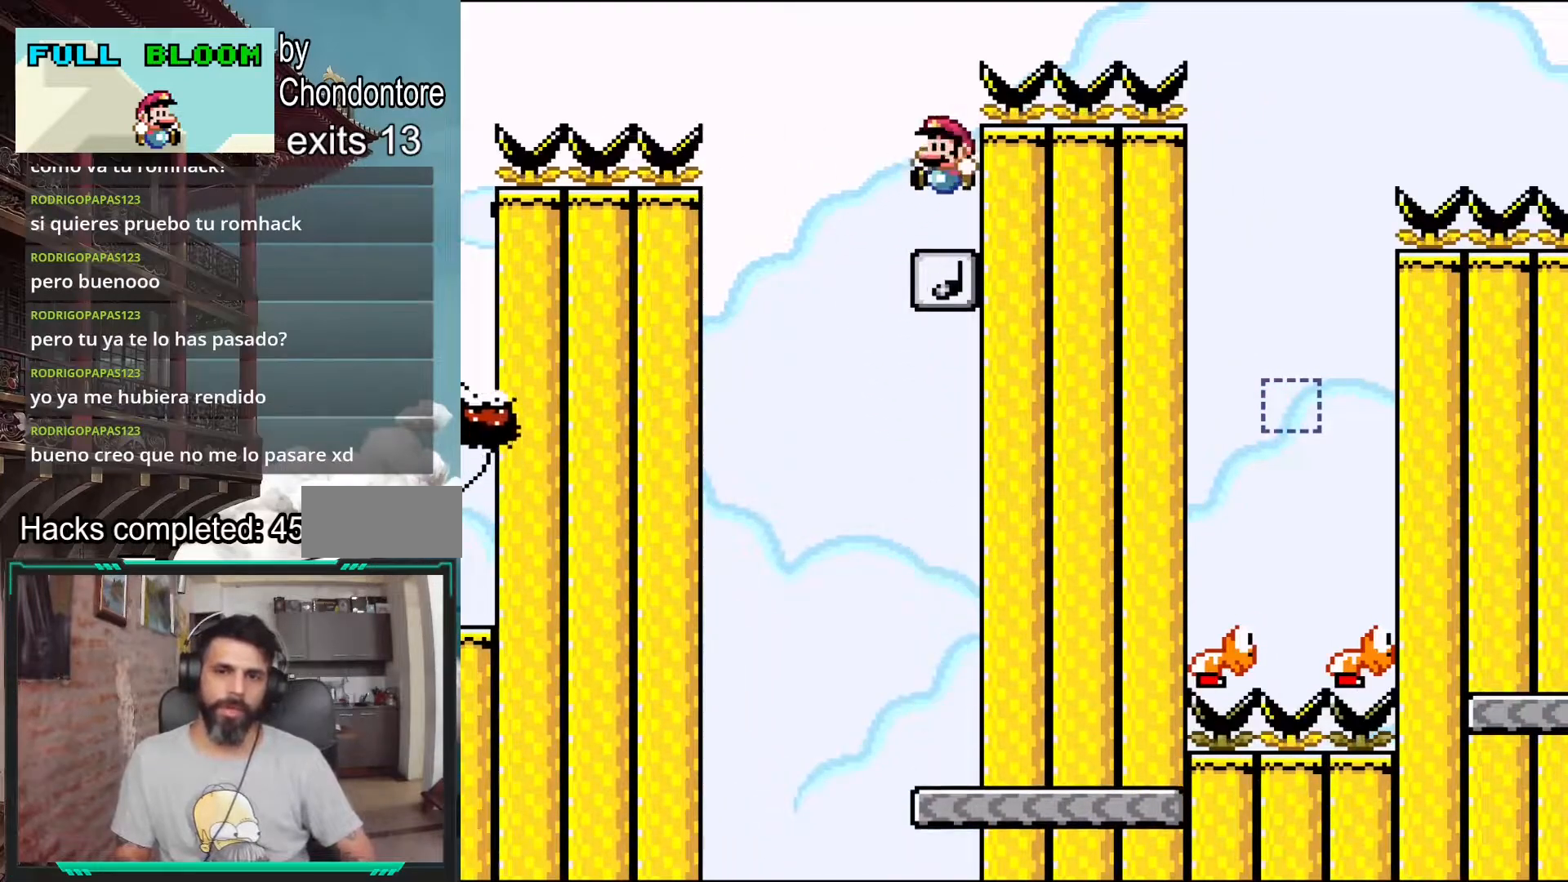
{"buttons": ["B", "Y", "DPAD_RIGHT"], "events": [[17, "DPAD_LEFT", "down"], [133, "DPAD_LEFT", "up"], [150, "B", "down"], [317, "DPAD_RIGHT", "down"]]}